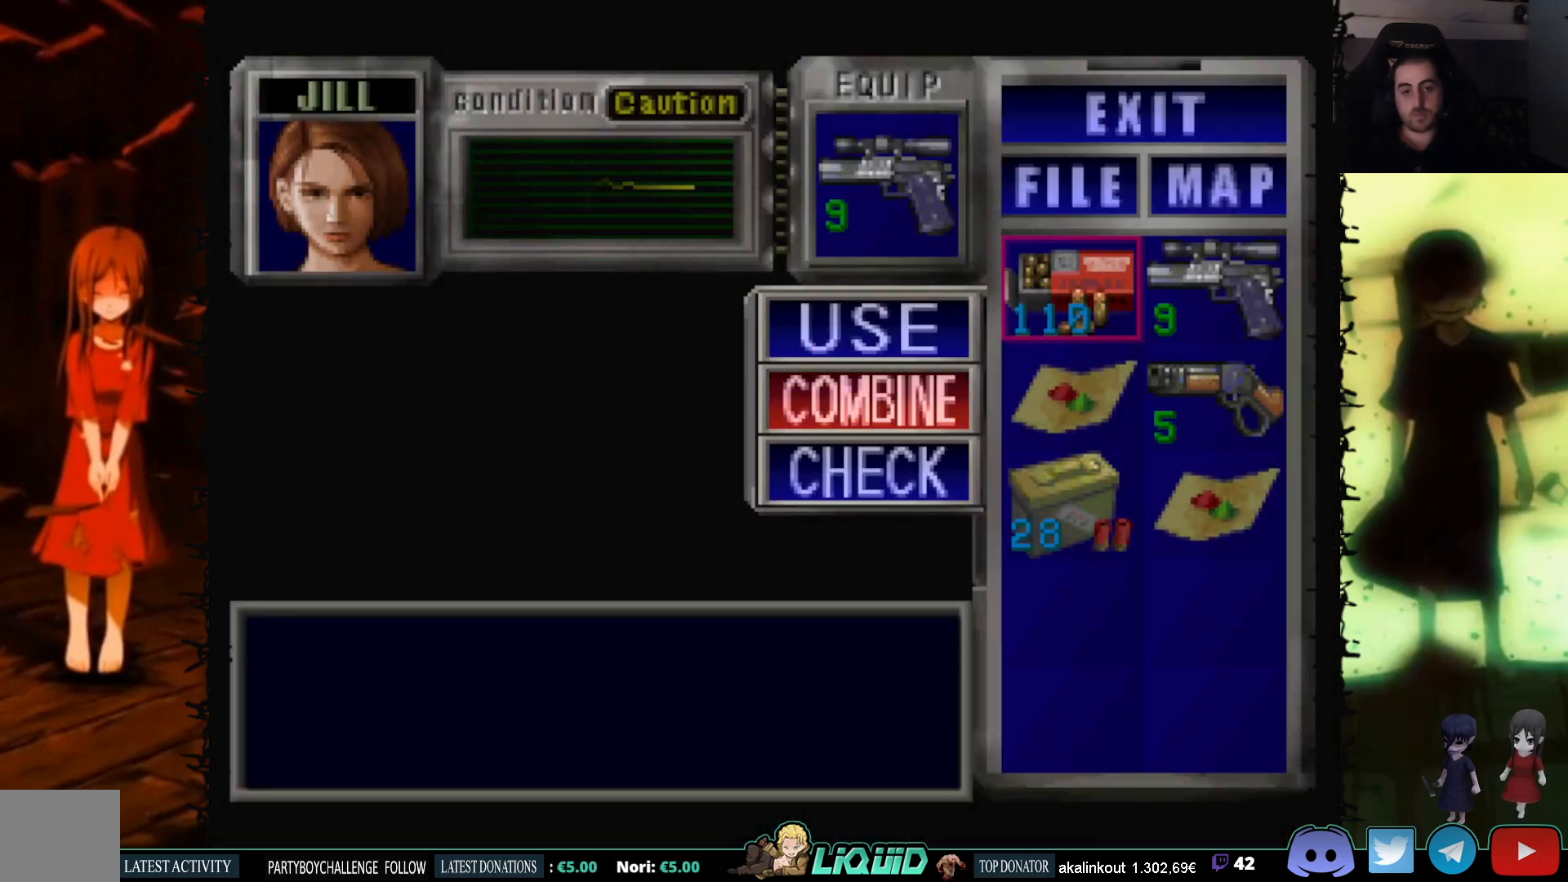
Gameplay with a controller (PlayStation layout); each line is a JSON object with the inputs held at the frame after it. "events" lists button and stick changes between this image and that frame as [ms after this image, input, new state], when the widget could be followed in between. Not read: left_stick right_stick.
{"buttons": ["CIRCLE"], "events": [[33, "CROSS", "down"], [33, "DPAD_DOWN", "up"], [150, "CROSS", "up"], [167, "DPAD_RIGHT", "down"], [233, "CROSS", "down"], [267, "DPAD_RIGHT", "up"], [350, "CROSS", "up"], [417, "CIRCLE", "down"]]}
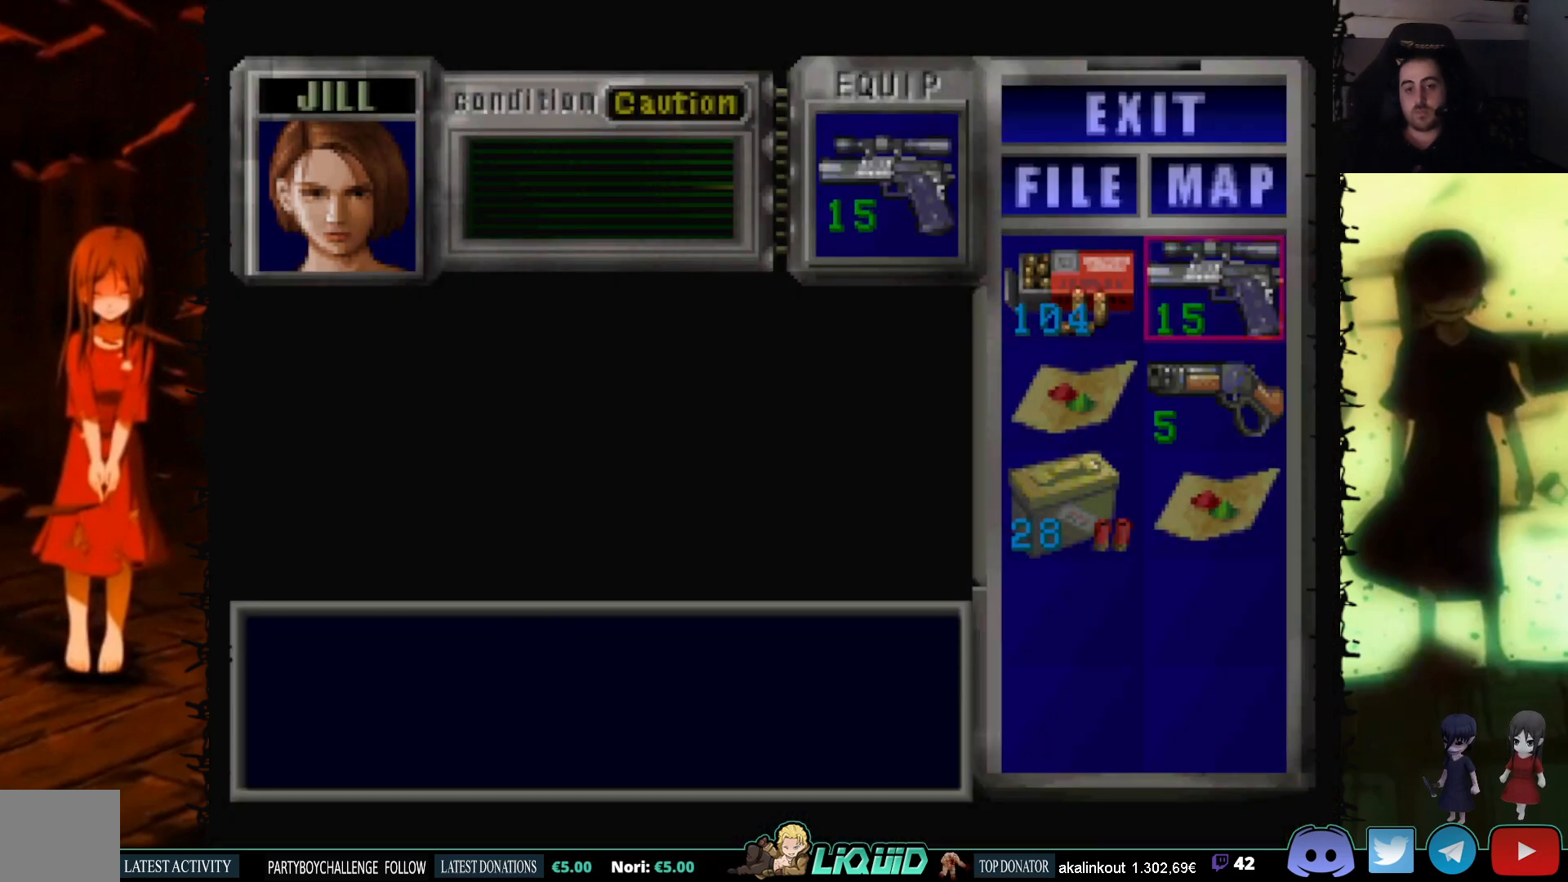
{"buttons": [], "events": [[50, "CIRCLE", "up"], [100, "CIRCLE", "down"], [233, "CIRCLE", "up"]]}
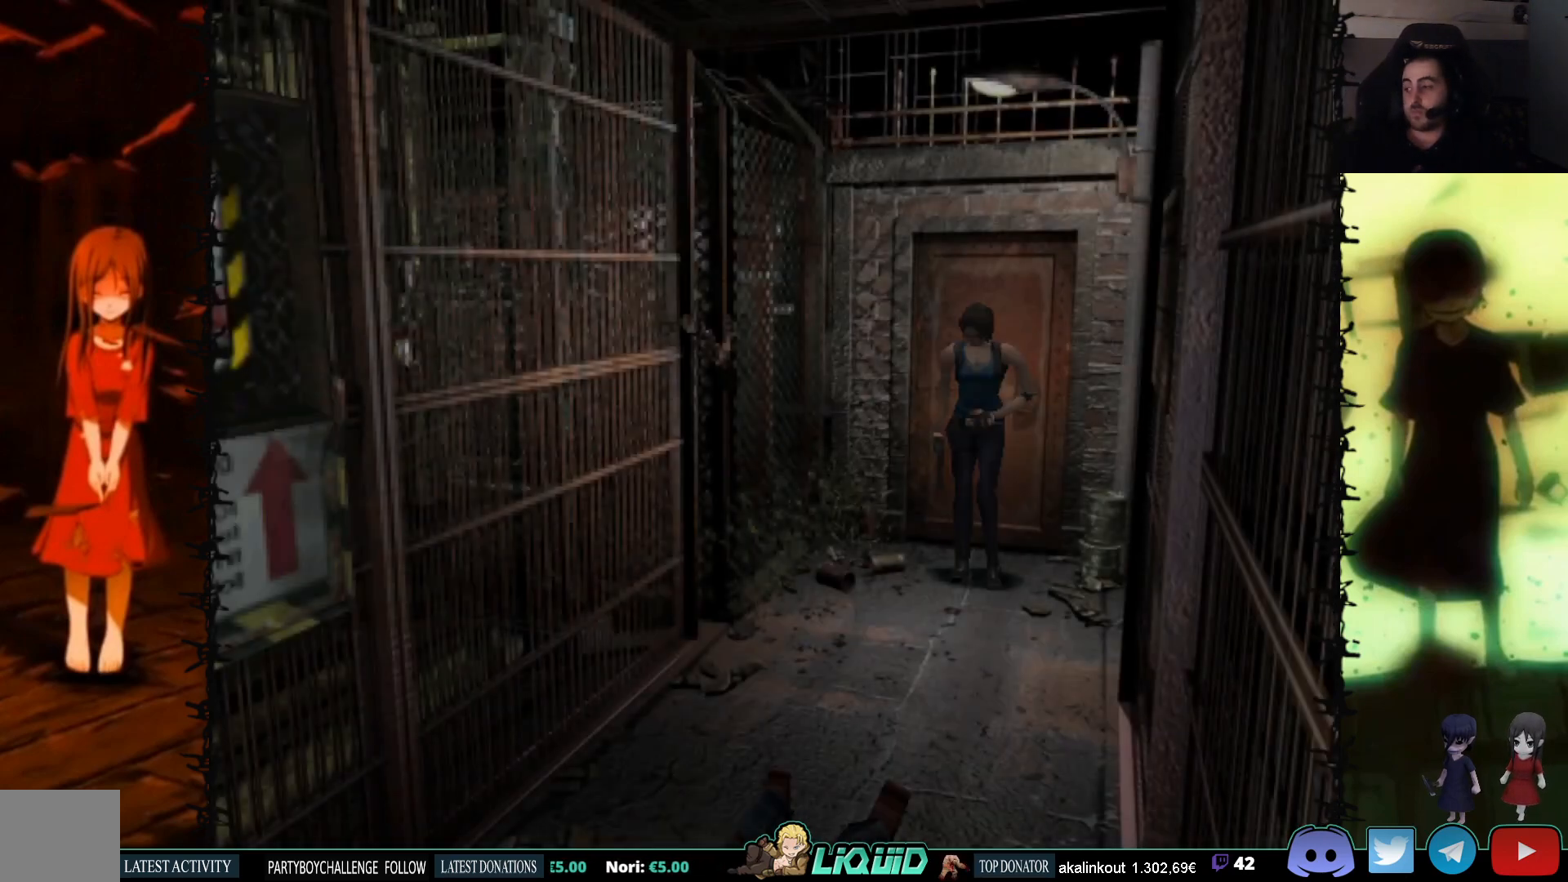
{"buttons": [], "events": []}
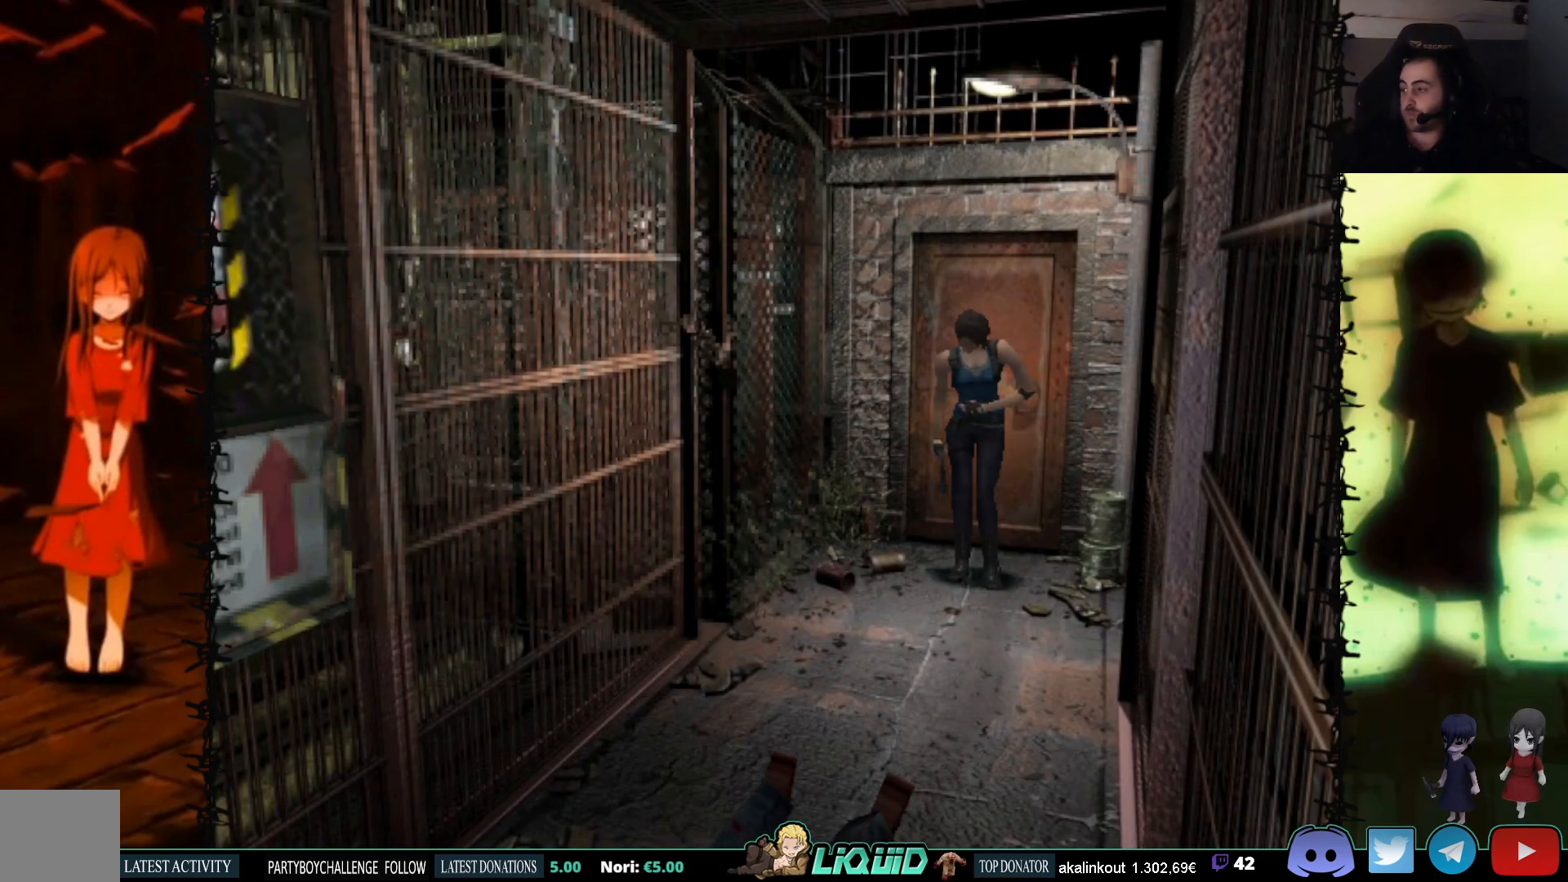
{"buttons": [], "events": []}
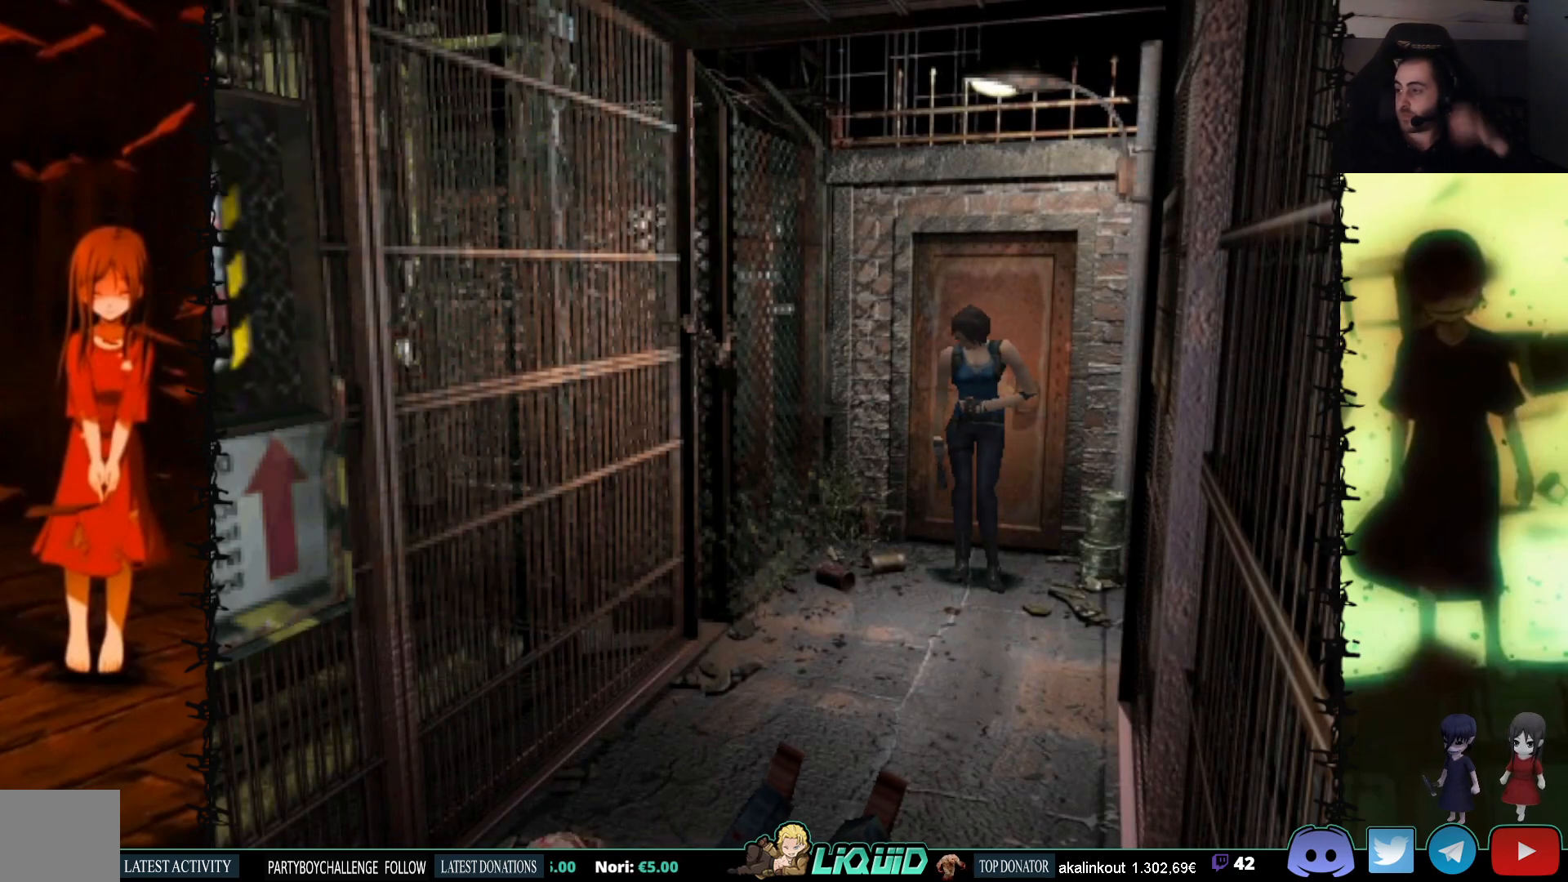
{"buttons": [], "events": []}
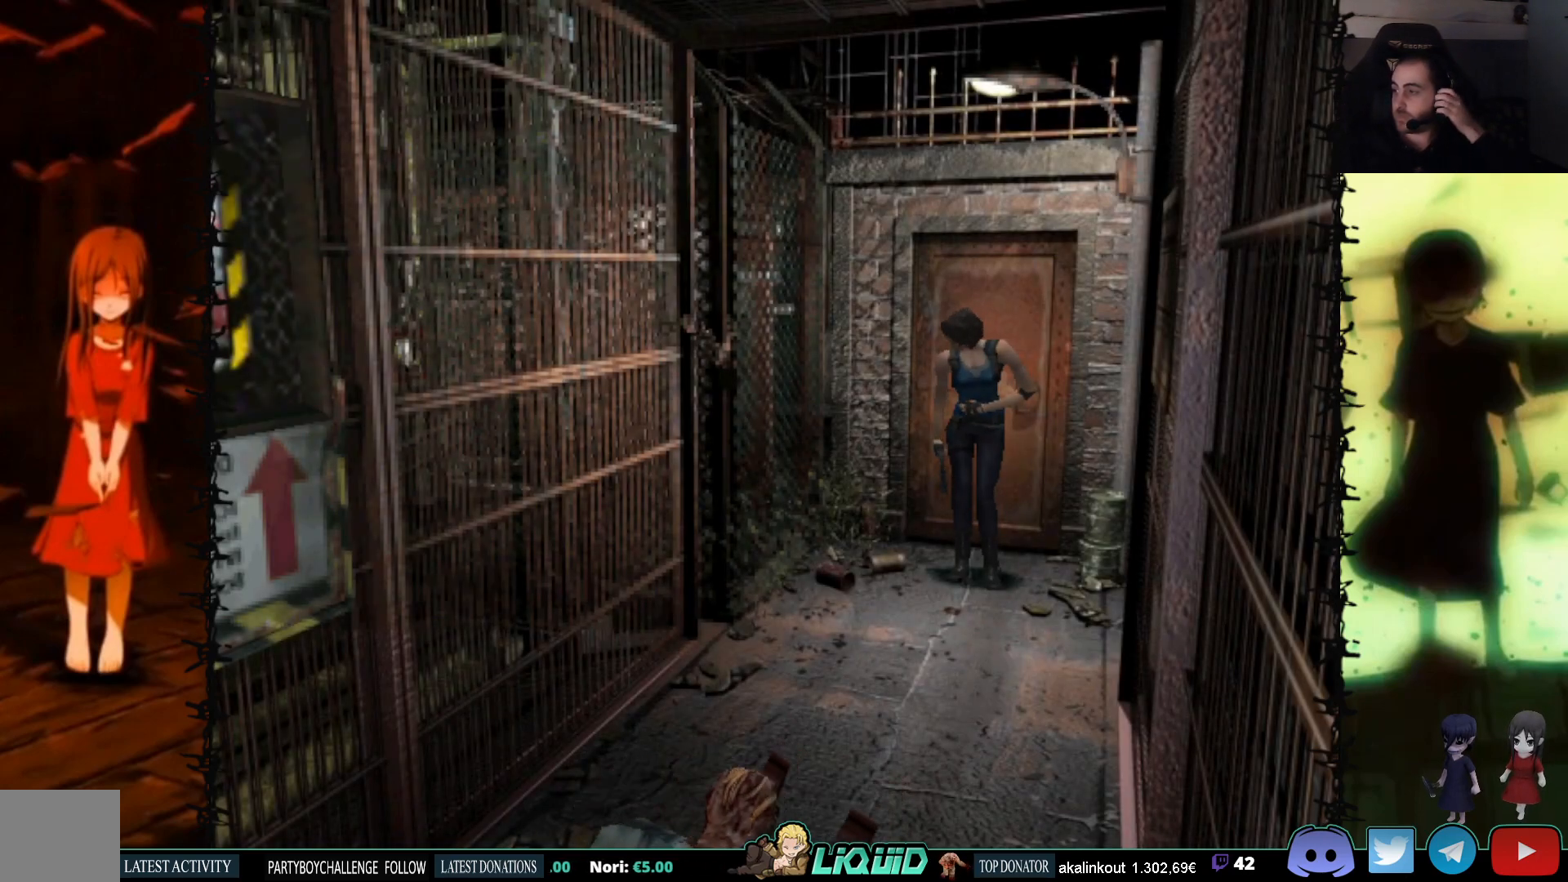
{"buttons": ["R1"], "events": [[317, "R1", "down"]]}
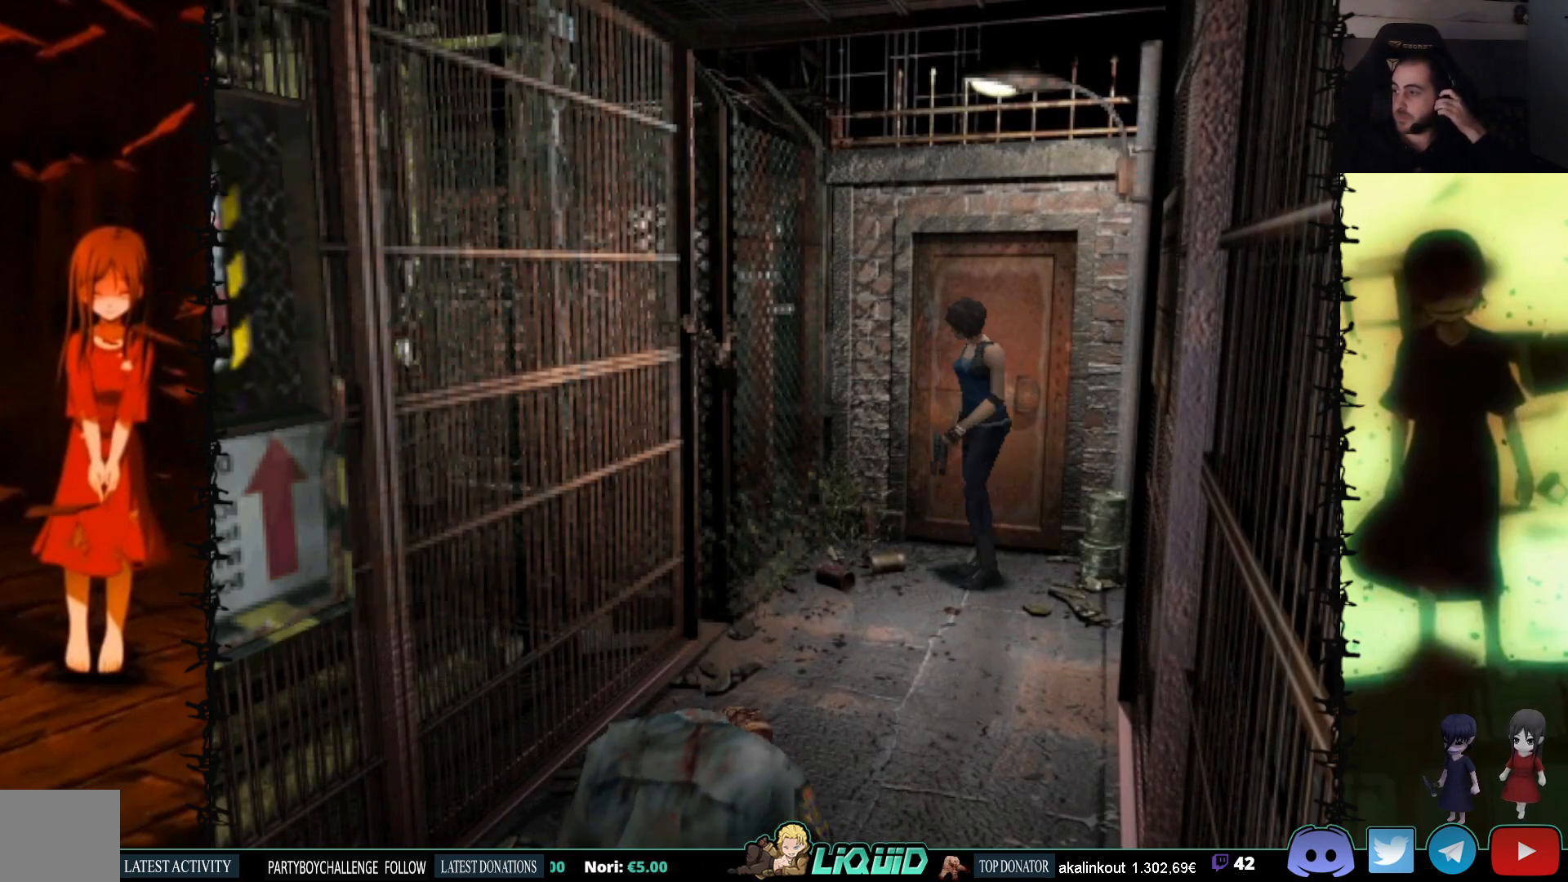
{"buttons": ["R1"], "events": []}
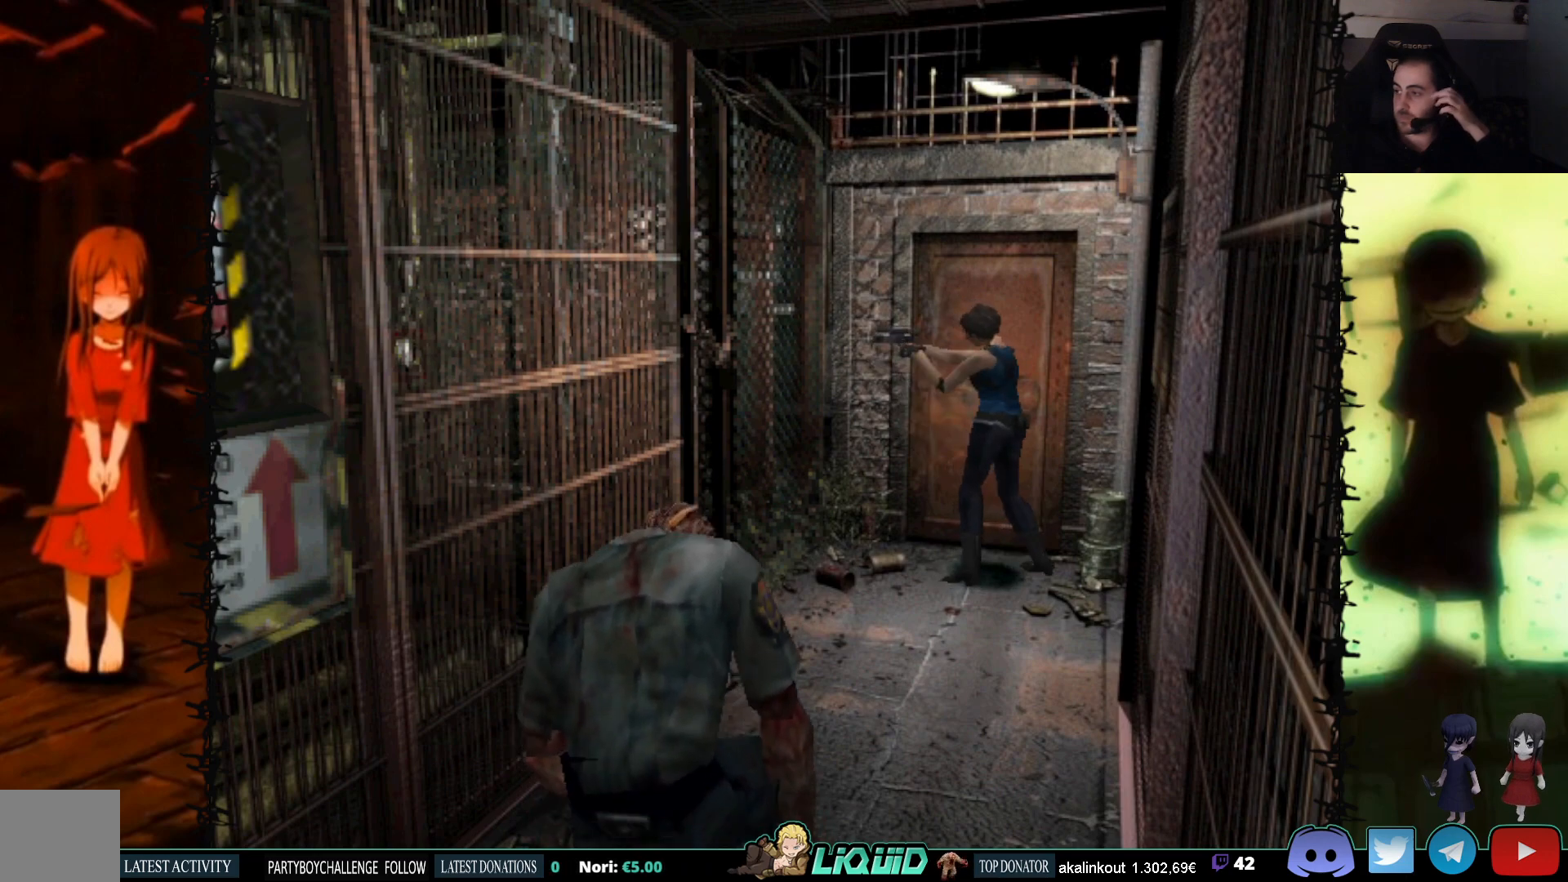
{"buttons": ["R1"], "events": [[283, "CROSS", "down"], [400, "CROSS", "up"]]}
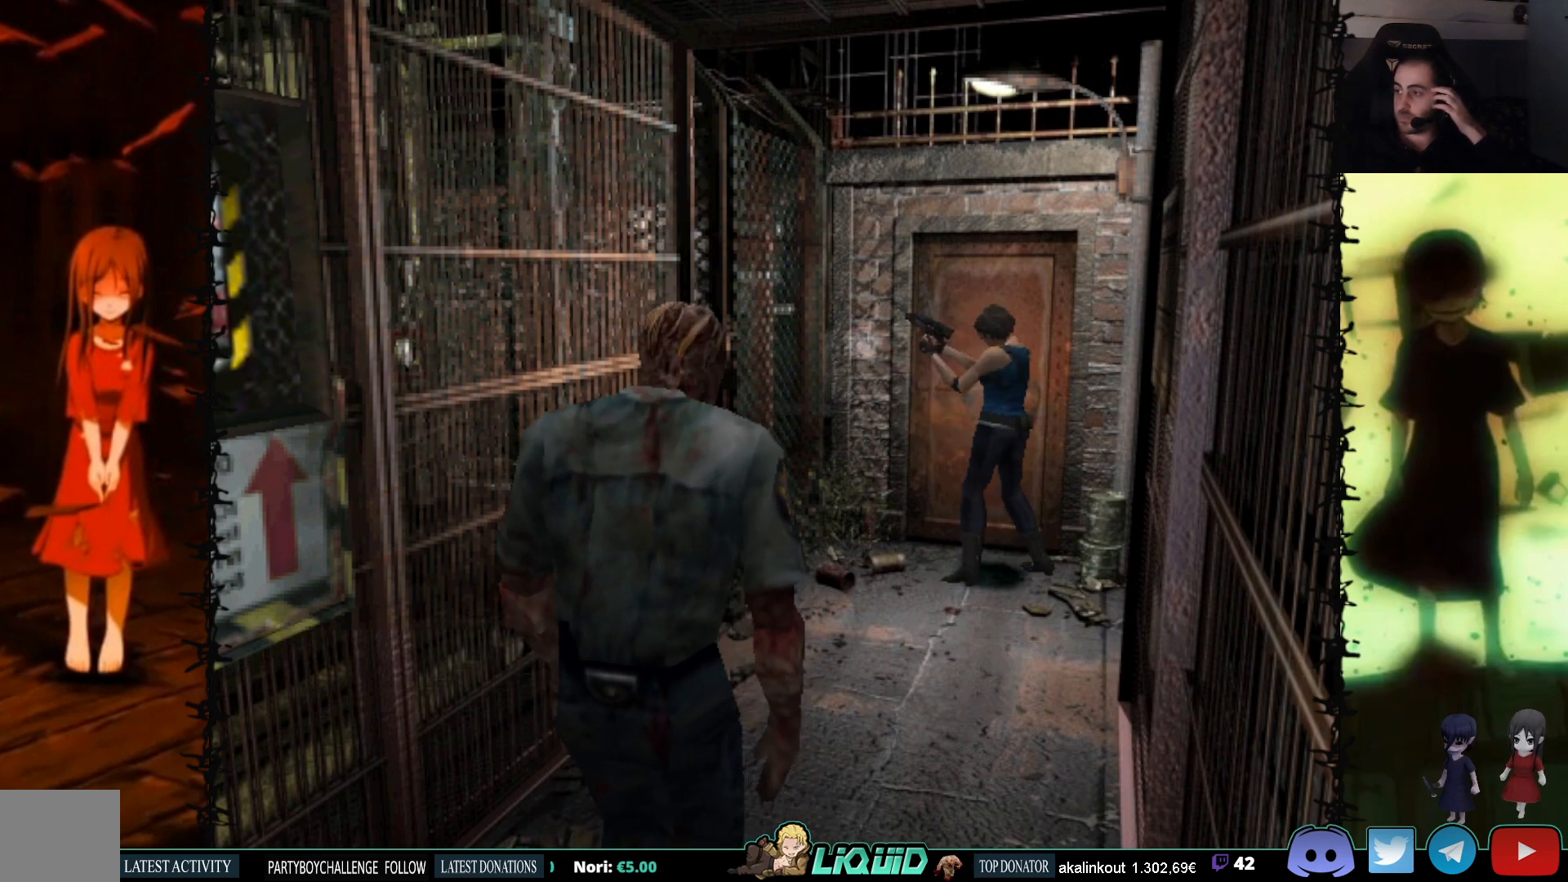
{"buttons": ["R1"], "events": [[233, "CROSS", "down"], [367, "CROSS", "up"]]}
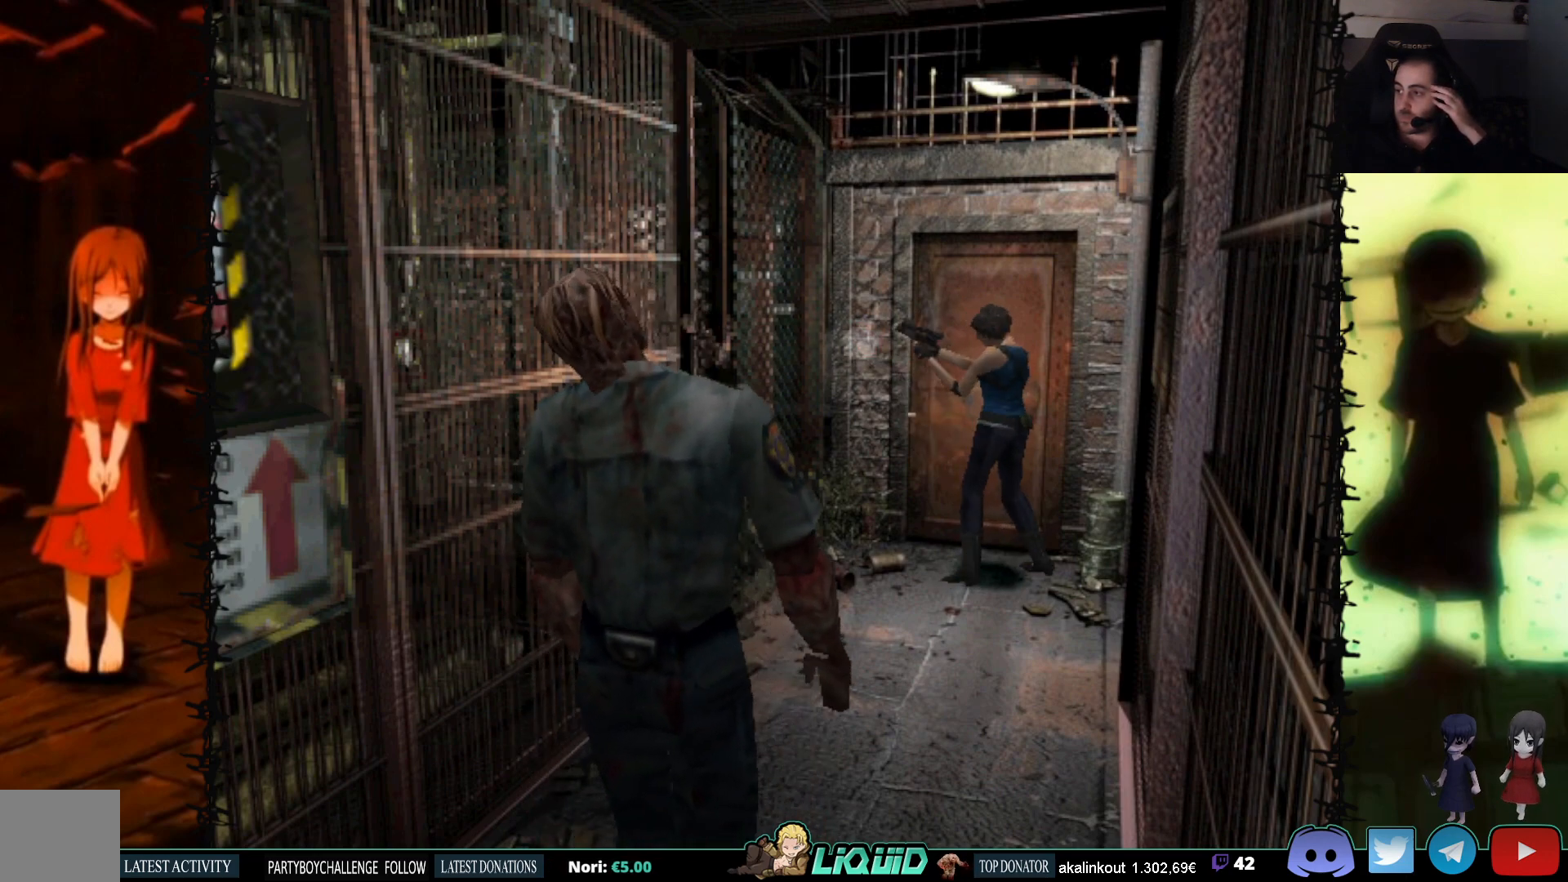
{"buttons": ["R1"], "events": []}
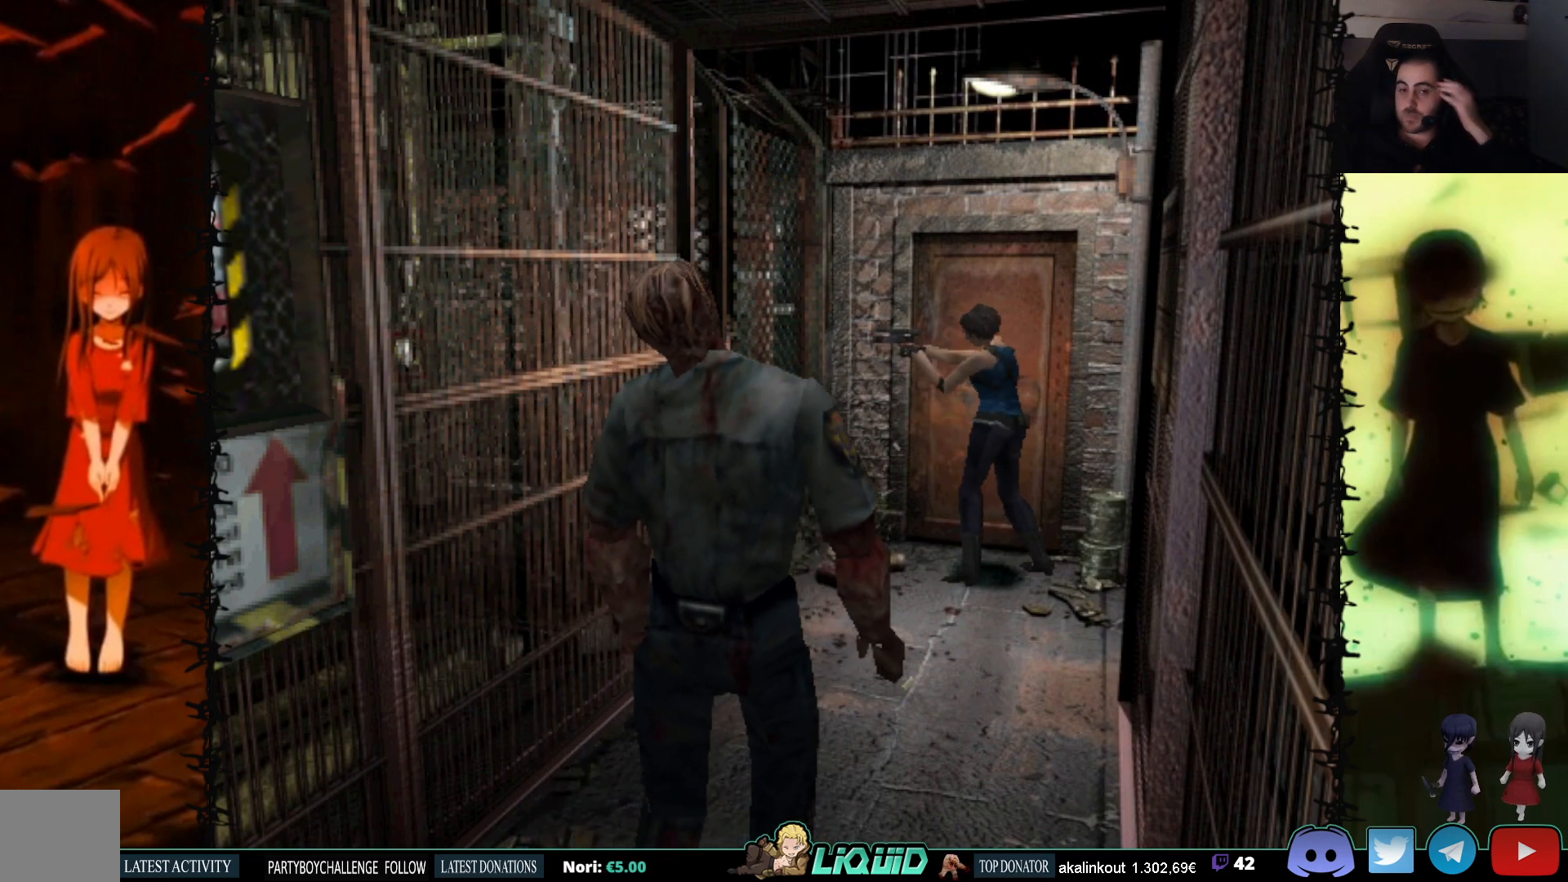
{"buttons": ["DPAD_LEFT"], "events": [[17, "R1", "up"], [450, "DPAD_LEFT", "down"]]}
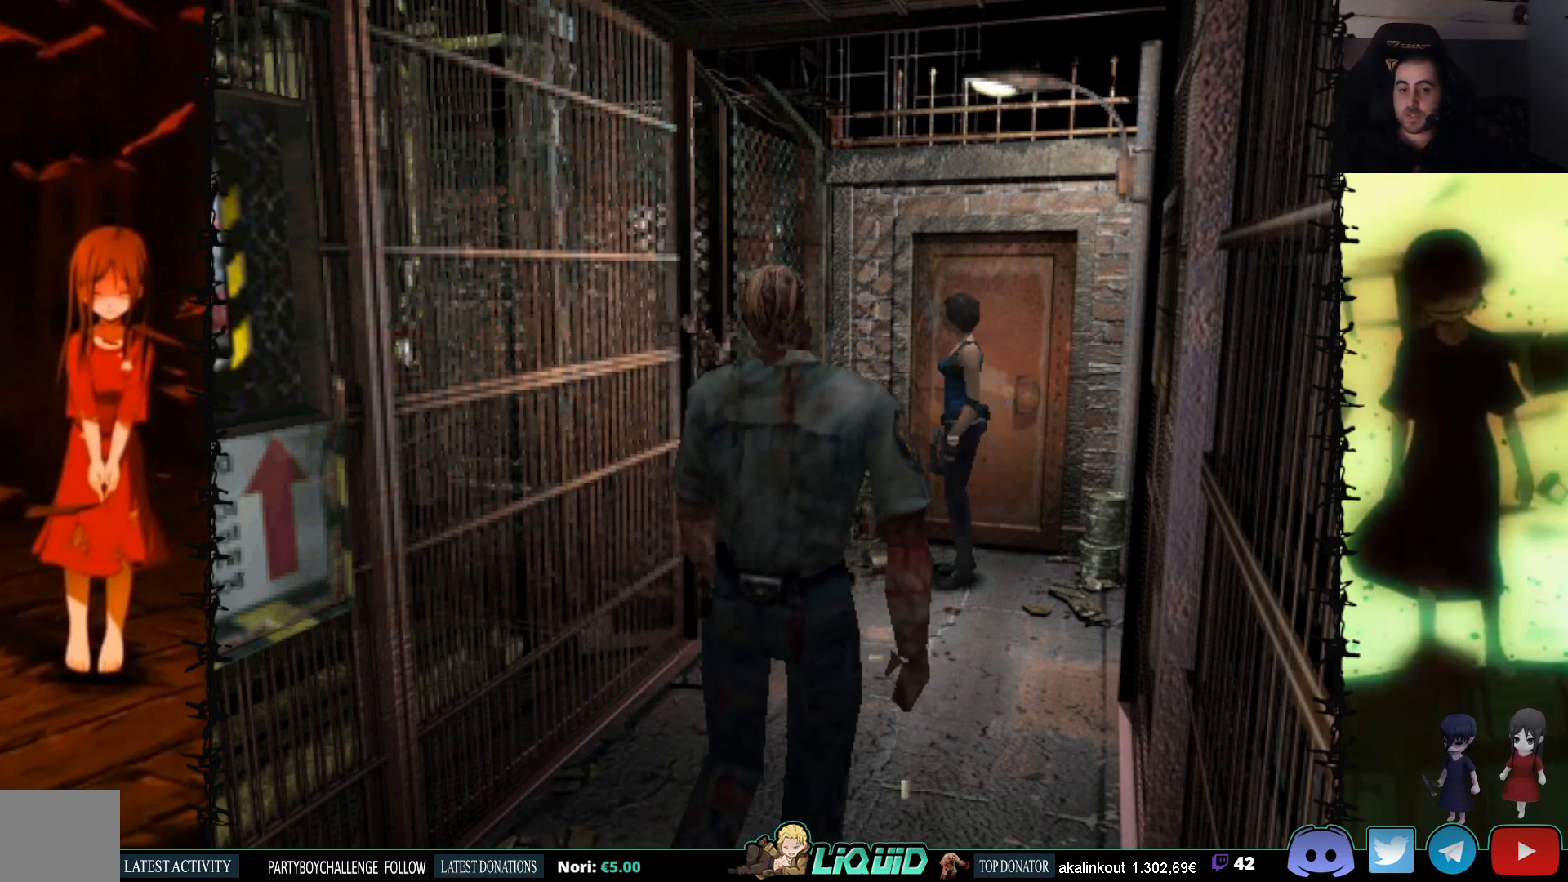
{"buttons": ["R1", "DPAD_LEFT"], "events": [[167, "R1", "down"], [217, "DPAD_LEFT", "up"], [500, "DPAD_LEFT", "down"]]}
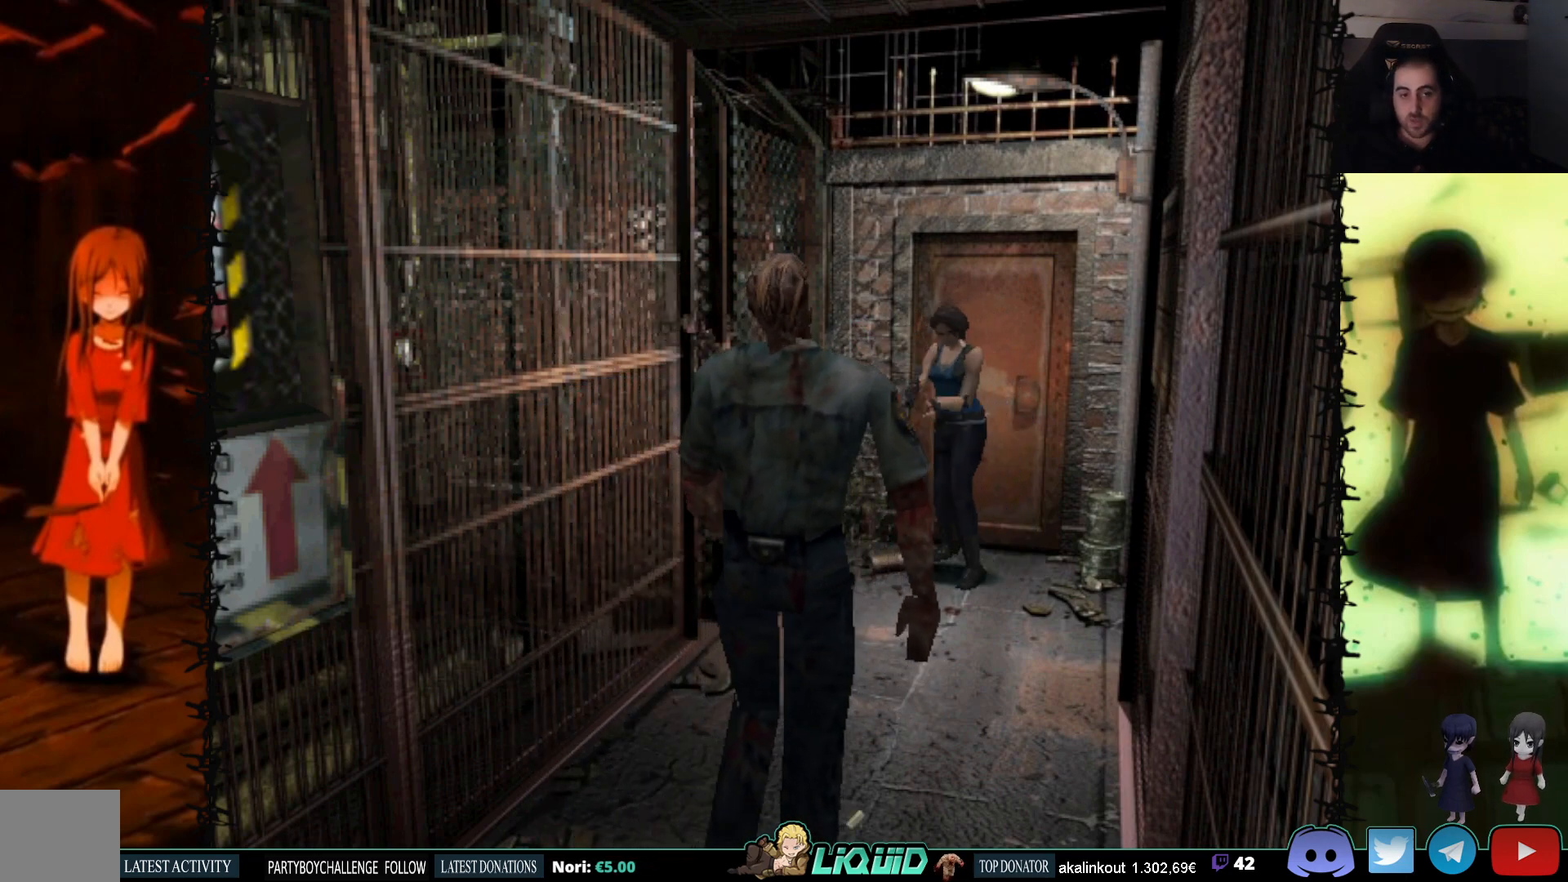
{"buttons": ["R1", "DPAD_RIGHT"], "events": [[333, "DPAD_LEFT", "up"], [467, "DPAD_RIGHT", "down"]]}
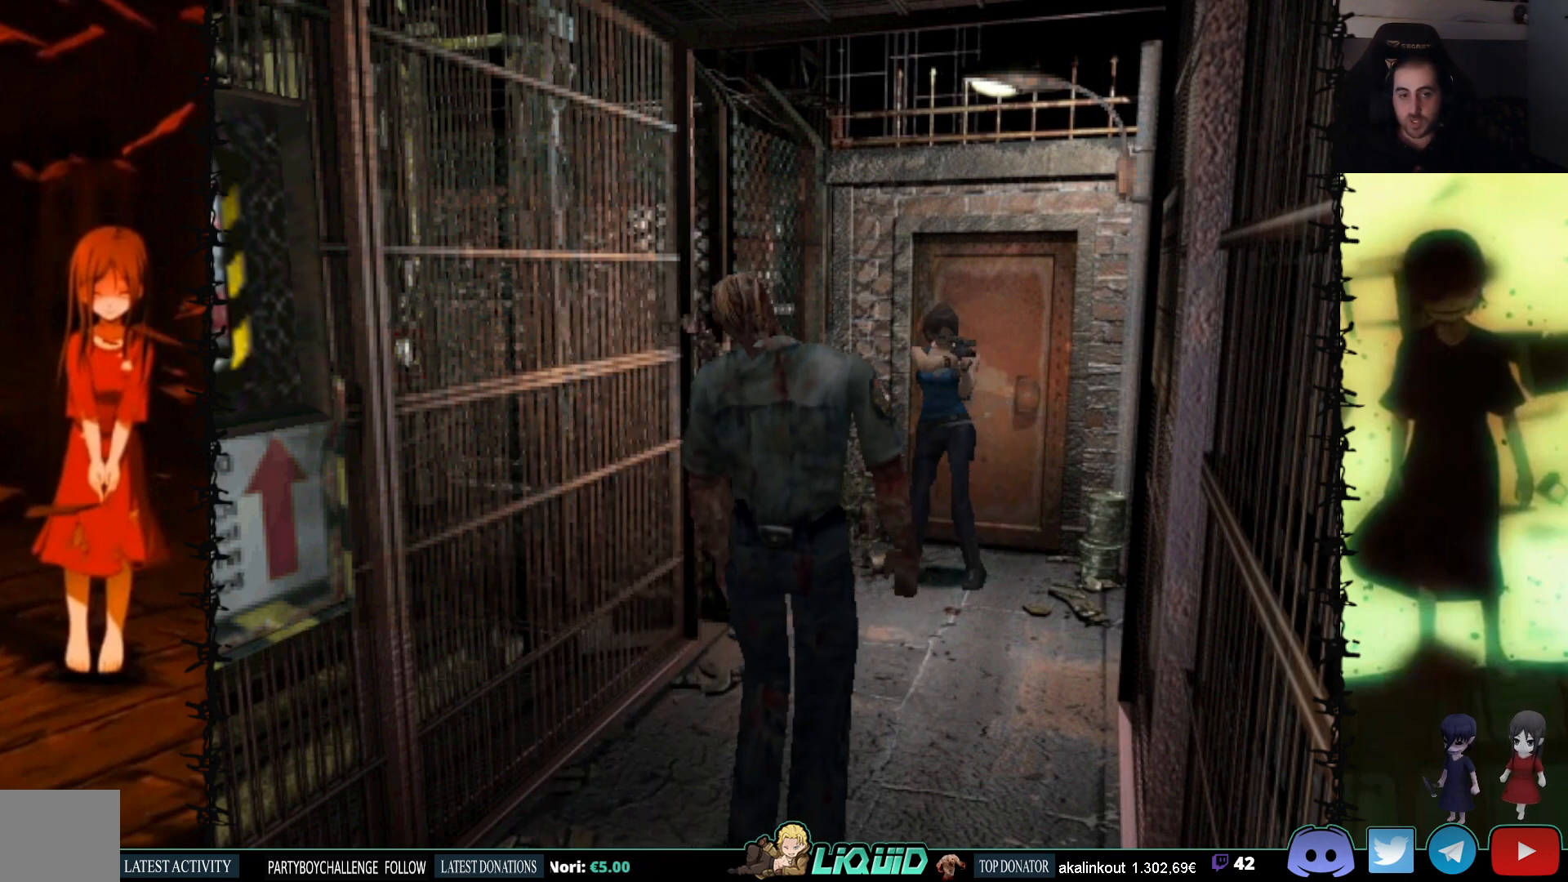
{"buttons": ["R1"], "events": [[233, "DPAD_RIGHT", "up"], [250, "CROSS", "down"], [417, "CROSS", "up"]]}
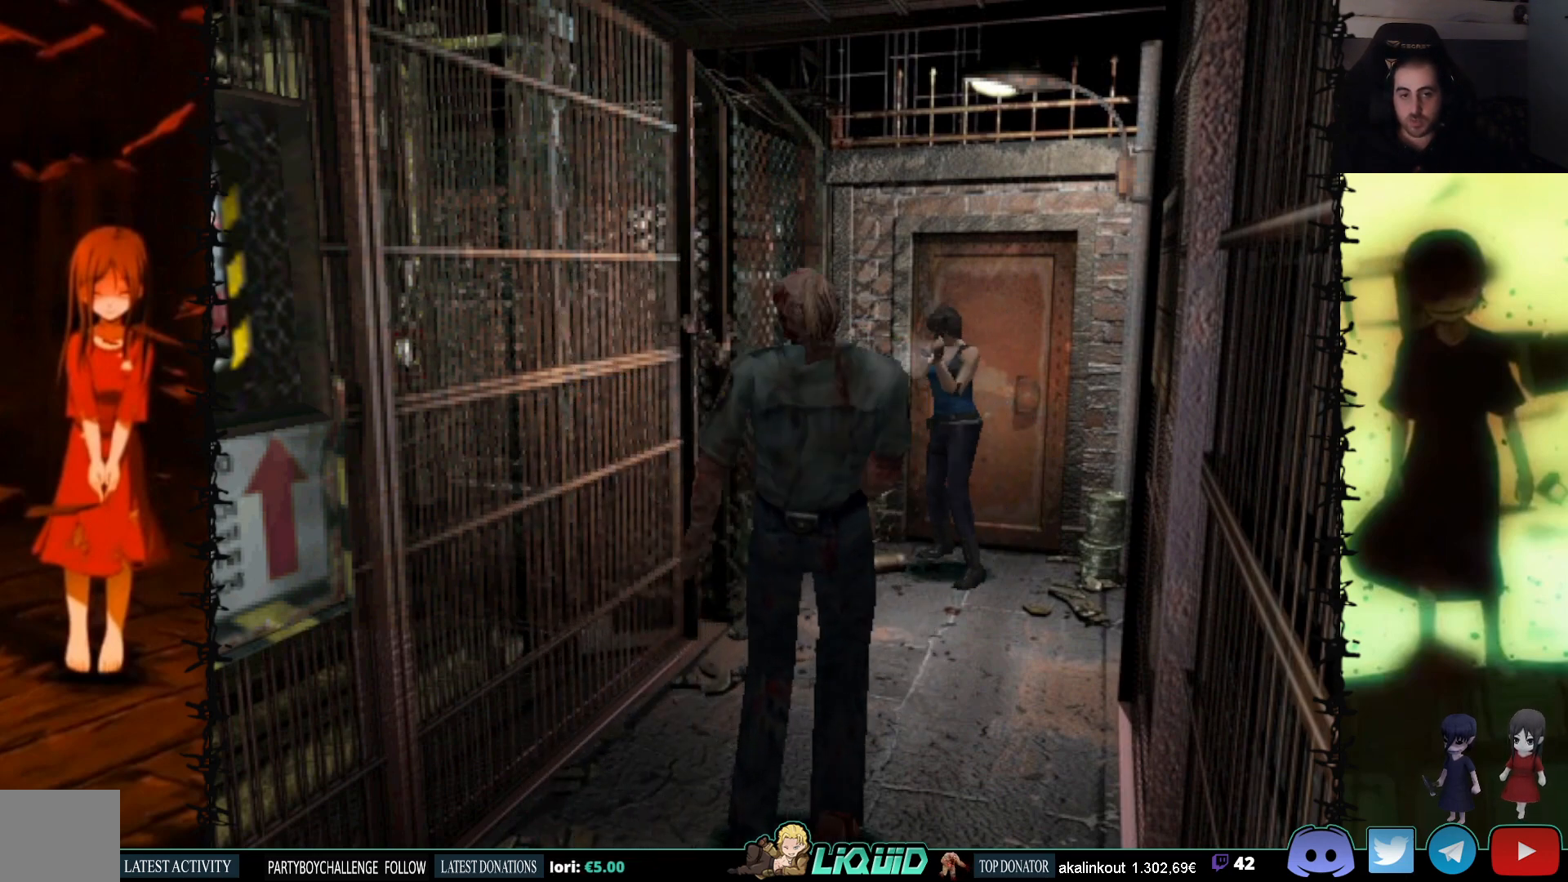
{"buttons": ["R1"], "events": [[200, "CROSS", "down"], [300, "CROSS", "up"]]}
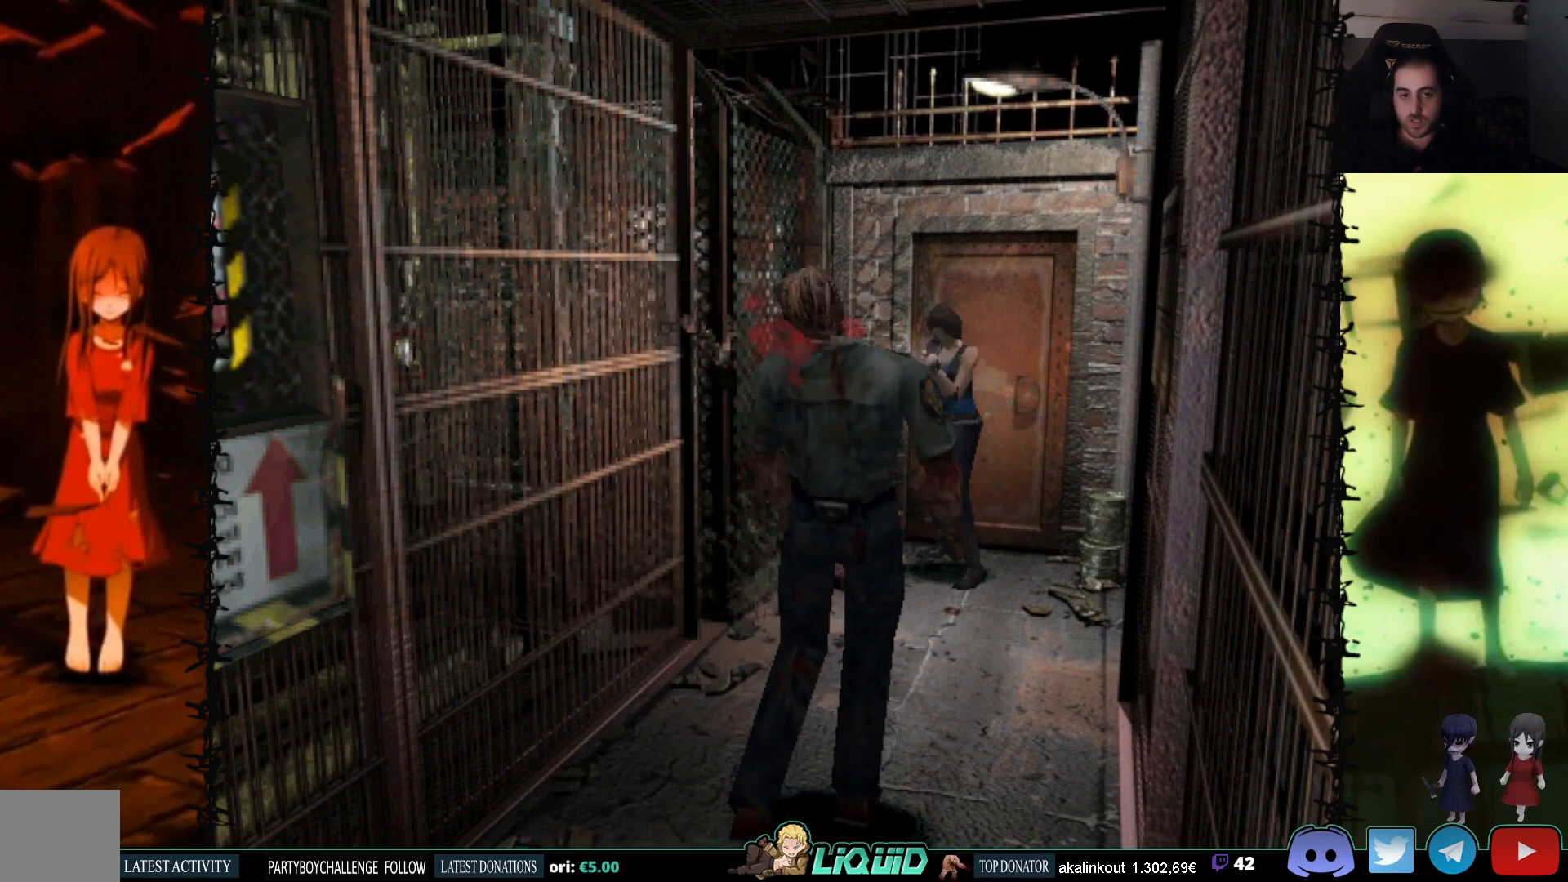
{"buttons": ["R1"], "events": [[133, "CROSS", "down"], [283, "CROSS", "up"]]}
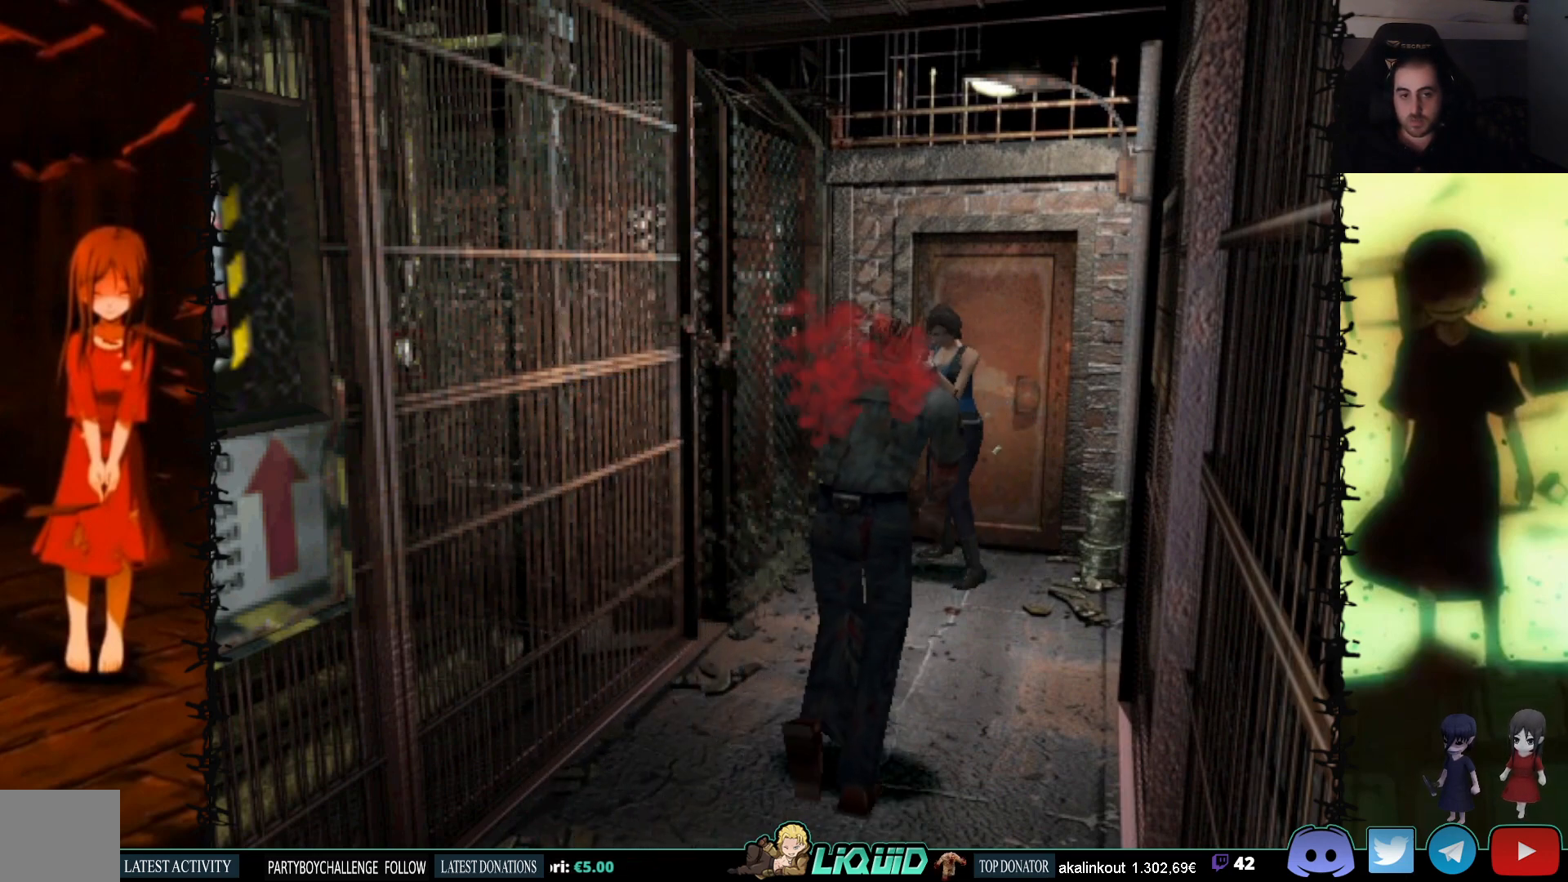
{"buttons": ["R1"], "events": [[183, "CROSS", "down"], [350, "CROSS", "up"]]}
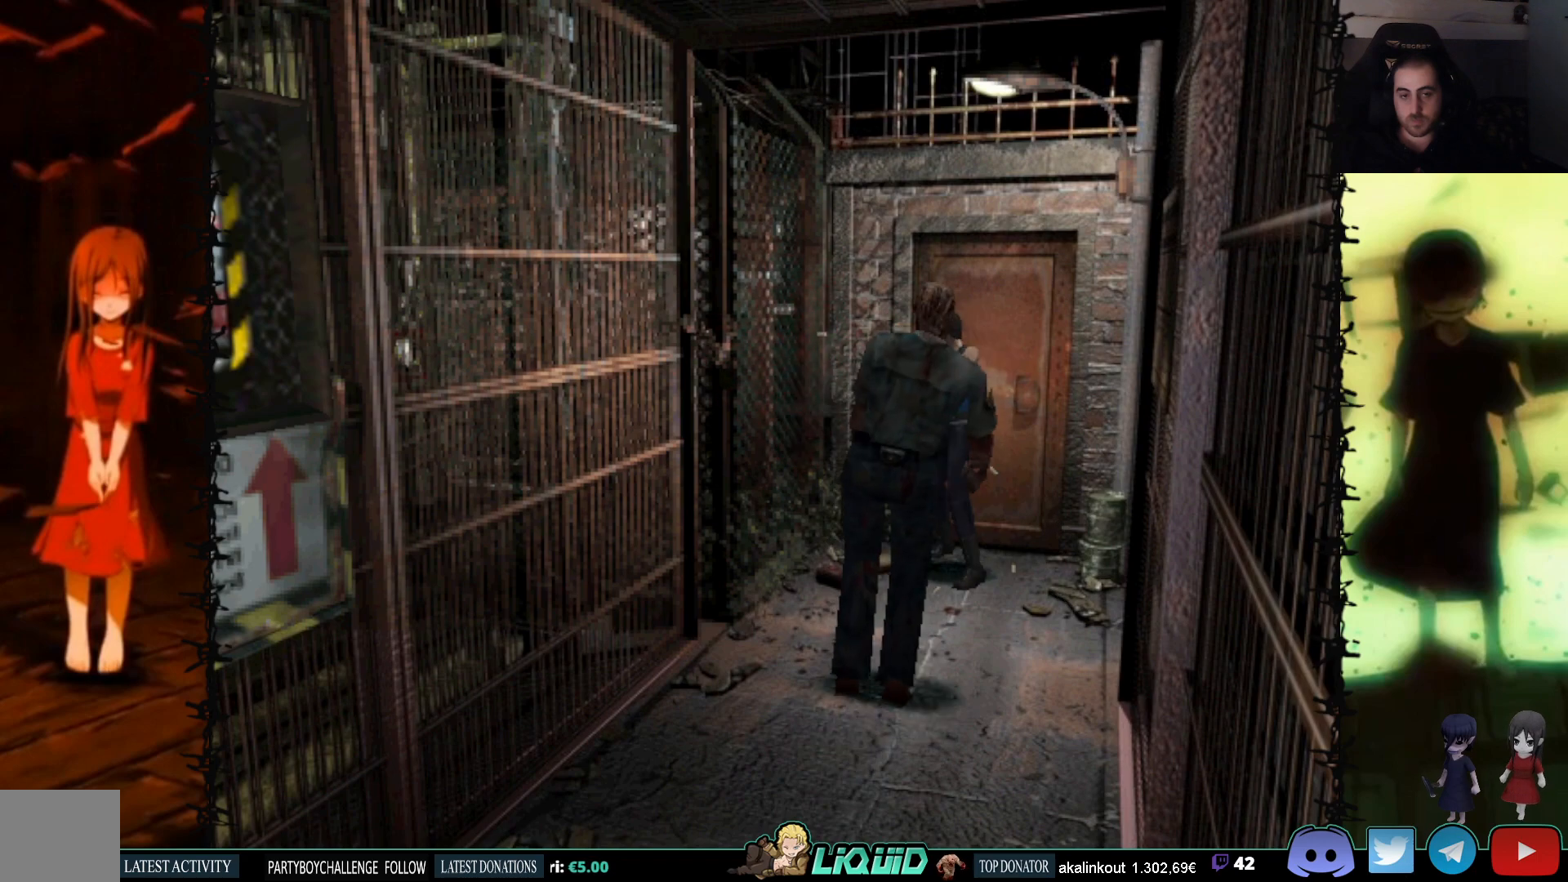
{"buttons": ["R1"], "events": []}
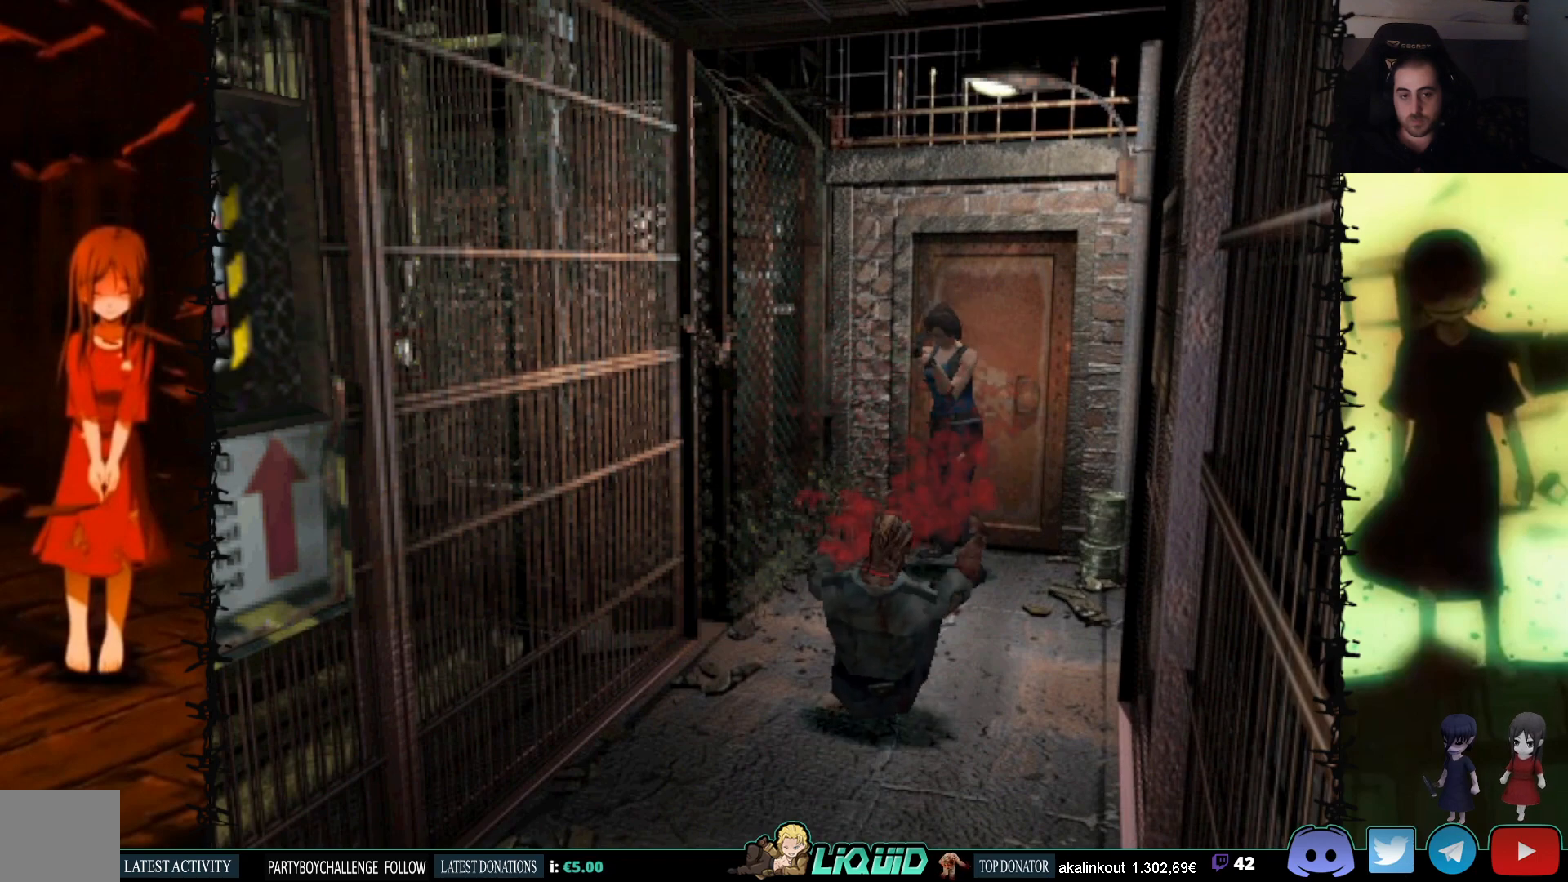
{"buttons": ["R1"], "events": []}
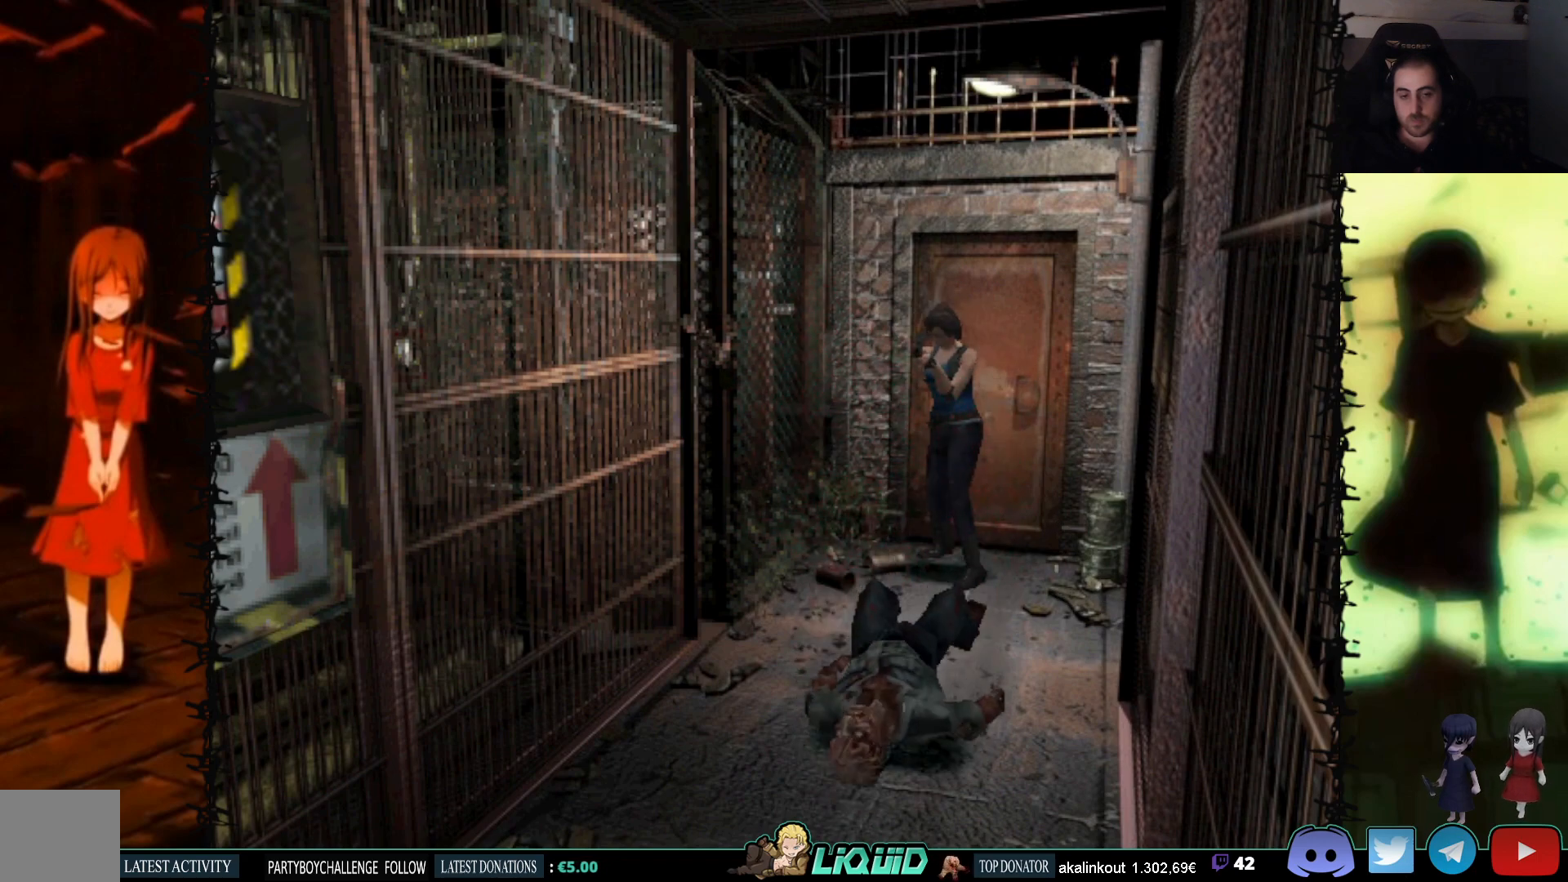
{"buttons": ["R1"], "events": []}
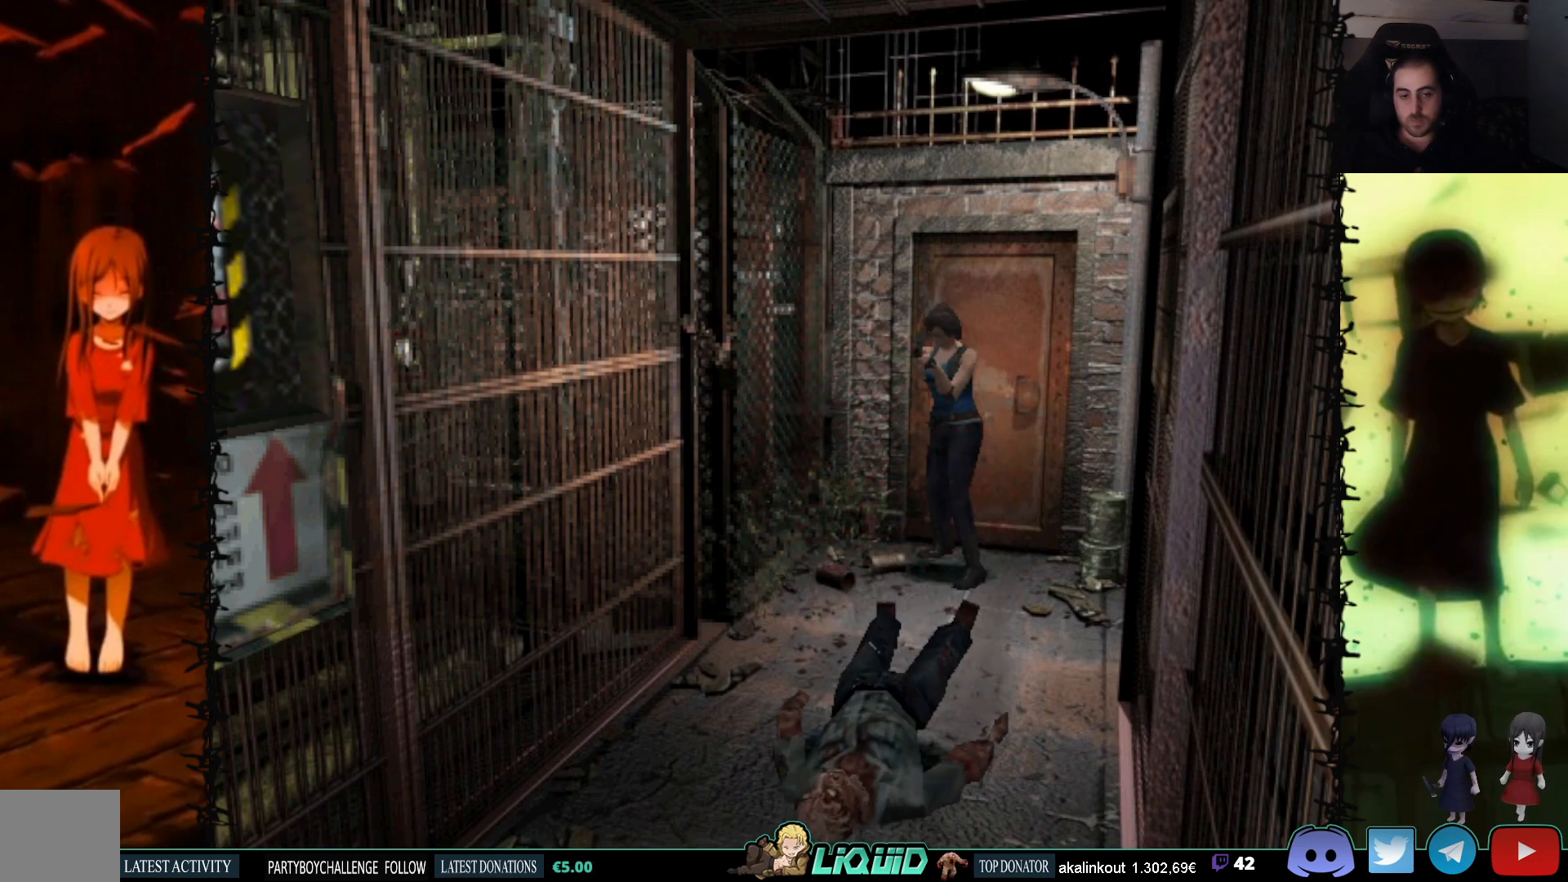
{"buttons": ["R1"], "events": []}
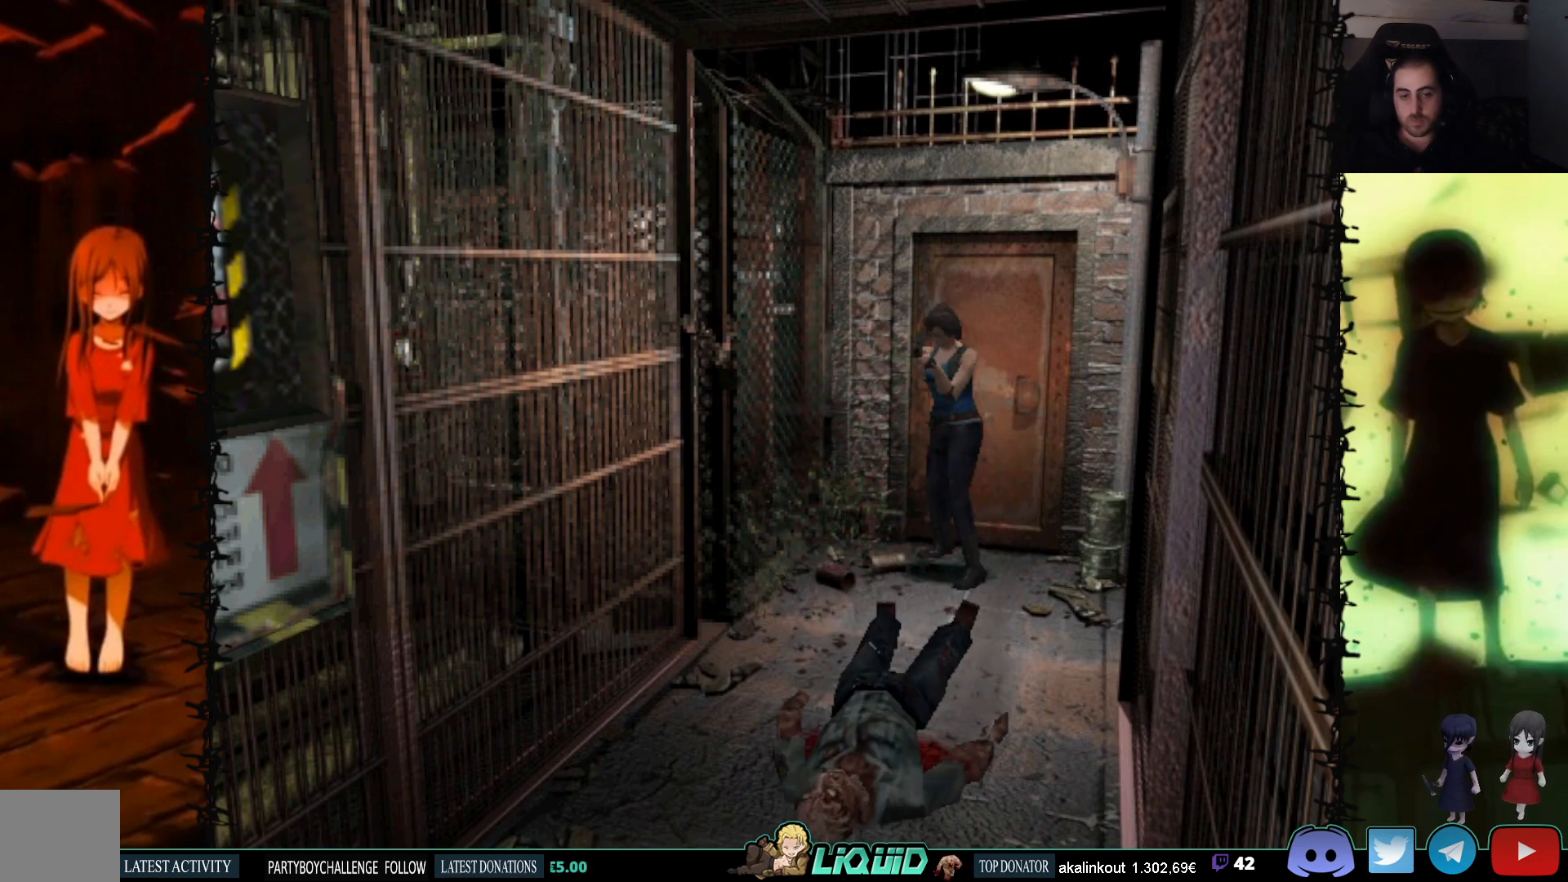
{"buttons": ["CIRCLE"], "events": [[33, "R1", "up"], [483, "CIRCLE", "down"]]}
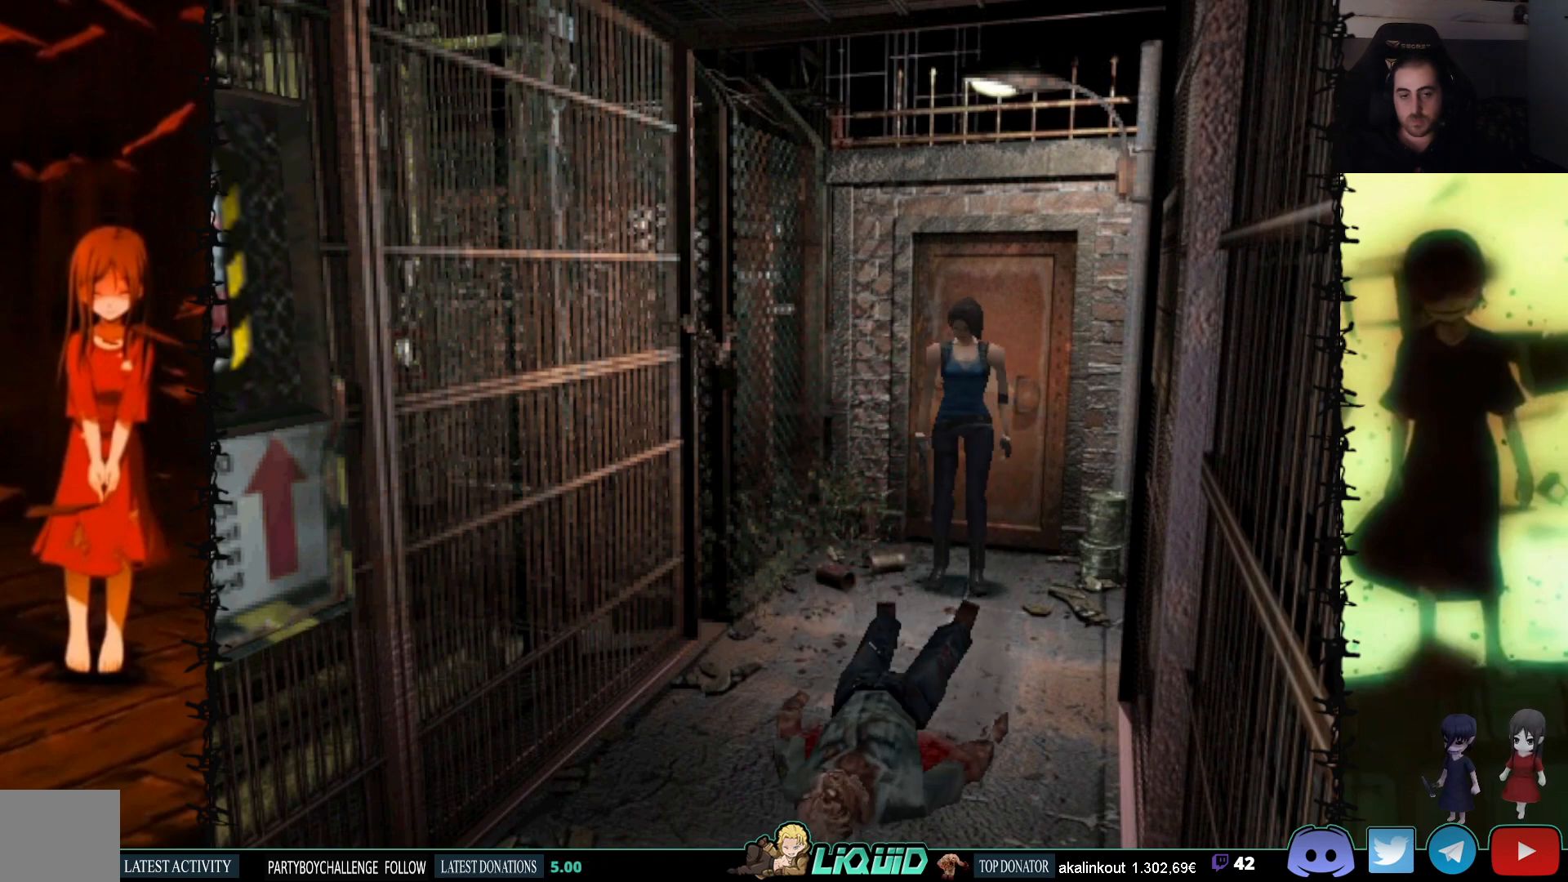
{"buttons": [], "events": [[100, "CIRCLE", "up"]]}
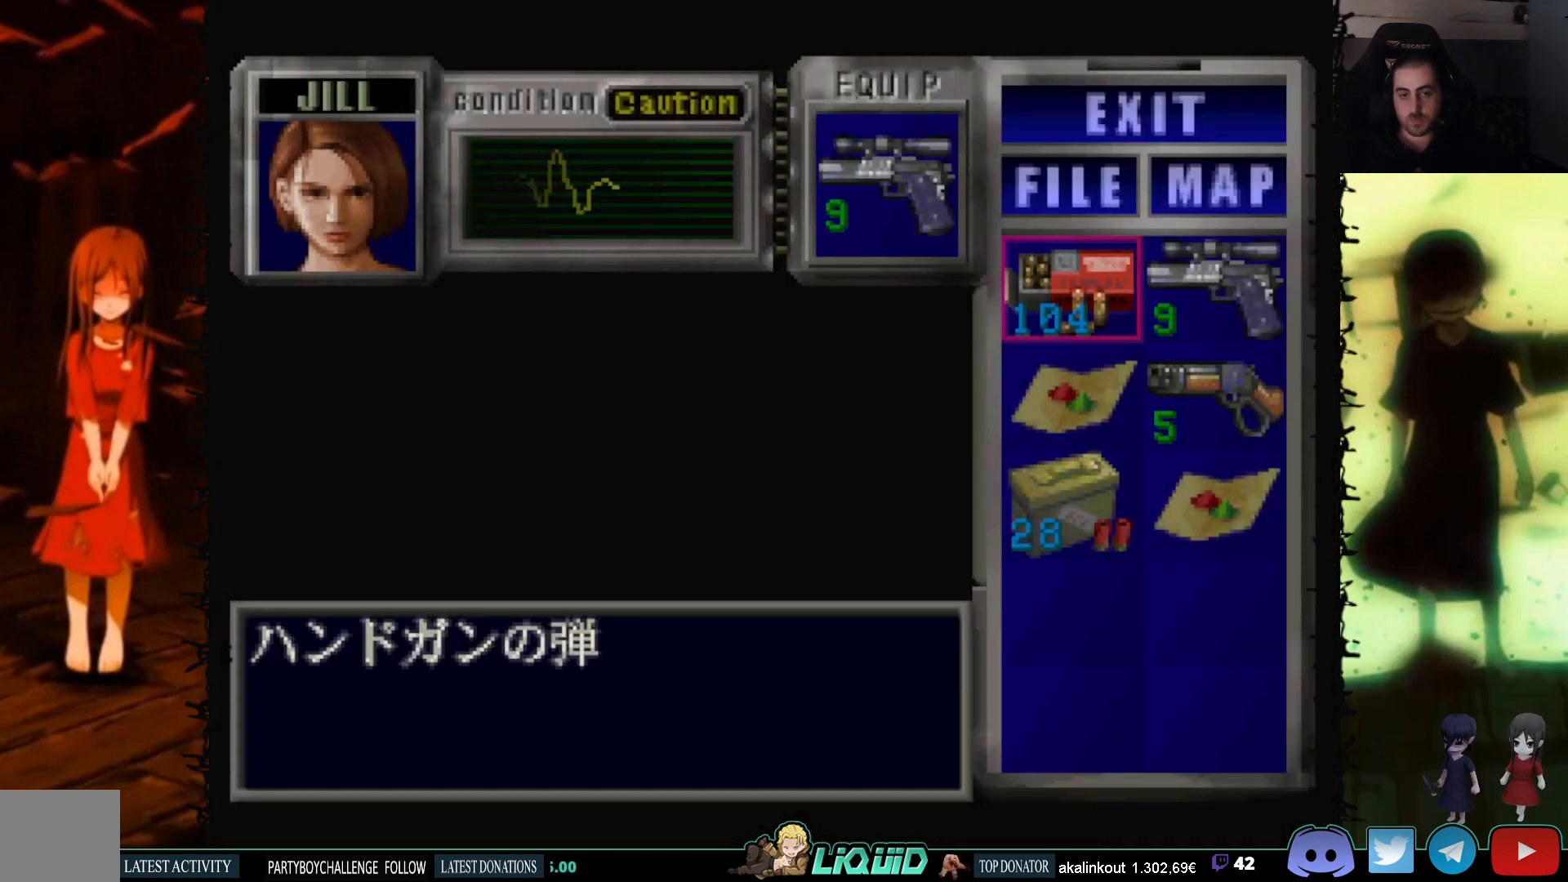
{"buttons": [], "events": [[267, "DPAD_RIGHT", "down"], [350, "CROSS", "down"], [367, "DPAD_RIGHT", "up"], [500, "CROSS", "up"]]}
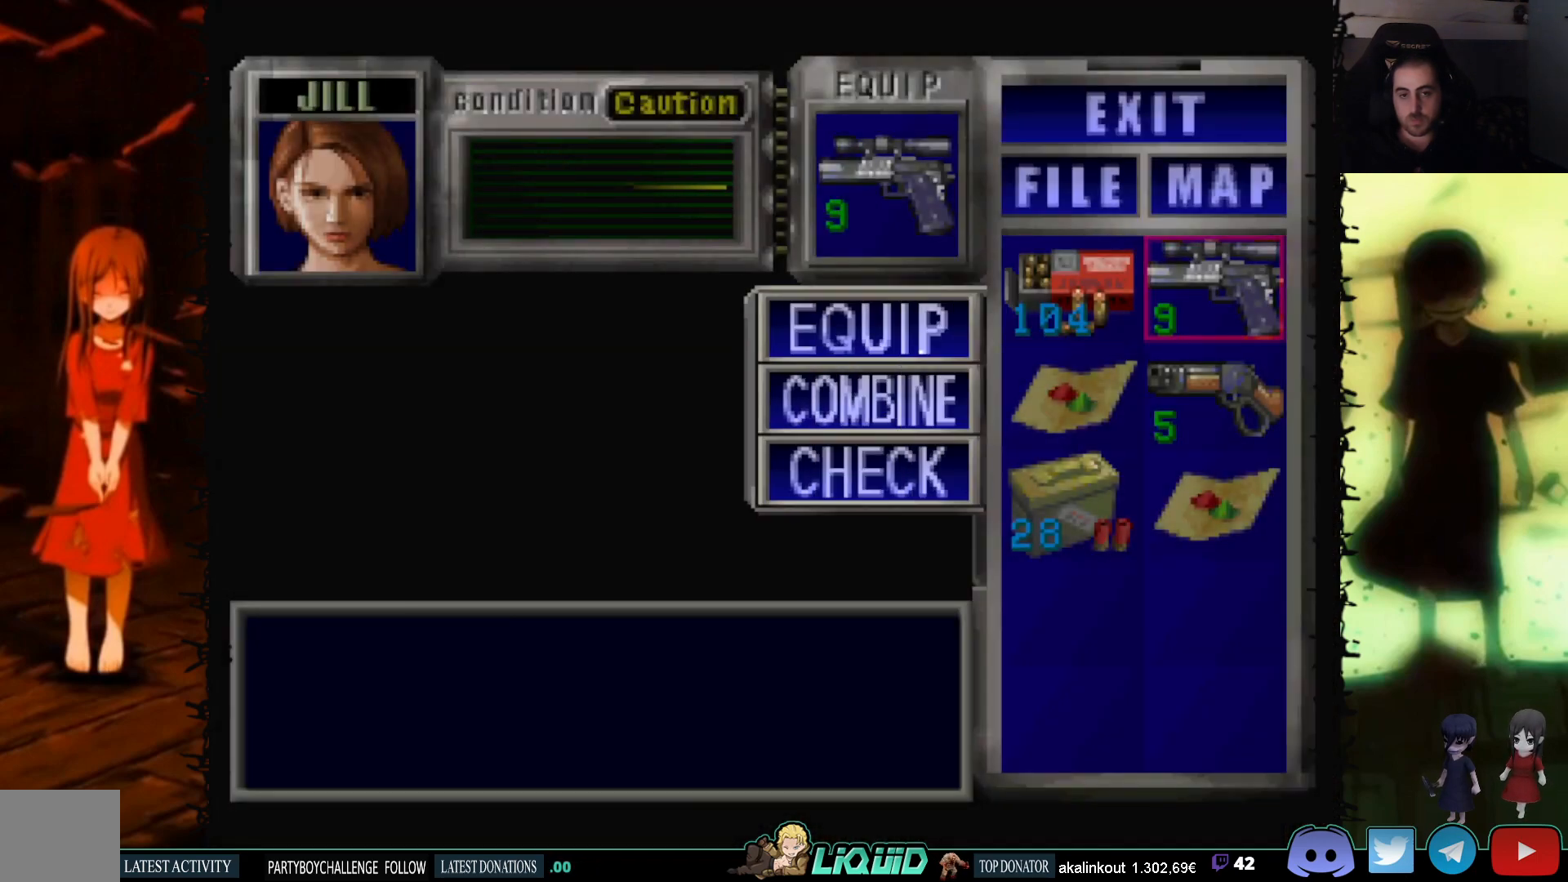
{"buttons": [], "events": [[83, "DPAD_DOWN", "down"], [167, "CROSS", "down"], [183, "DPAD_DOWN", "up"], [300, "CROSS", "up"], [300, "DPAD_LEFT", "down"], [367, "CROSS", "down"], [400, "DPAD_LEFT", "up"], [500, "CROSS", "up"]]}
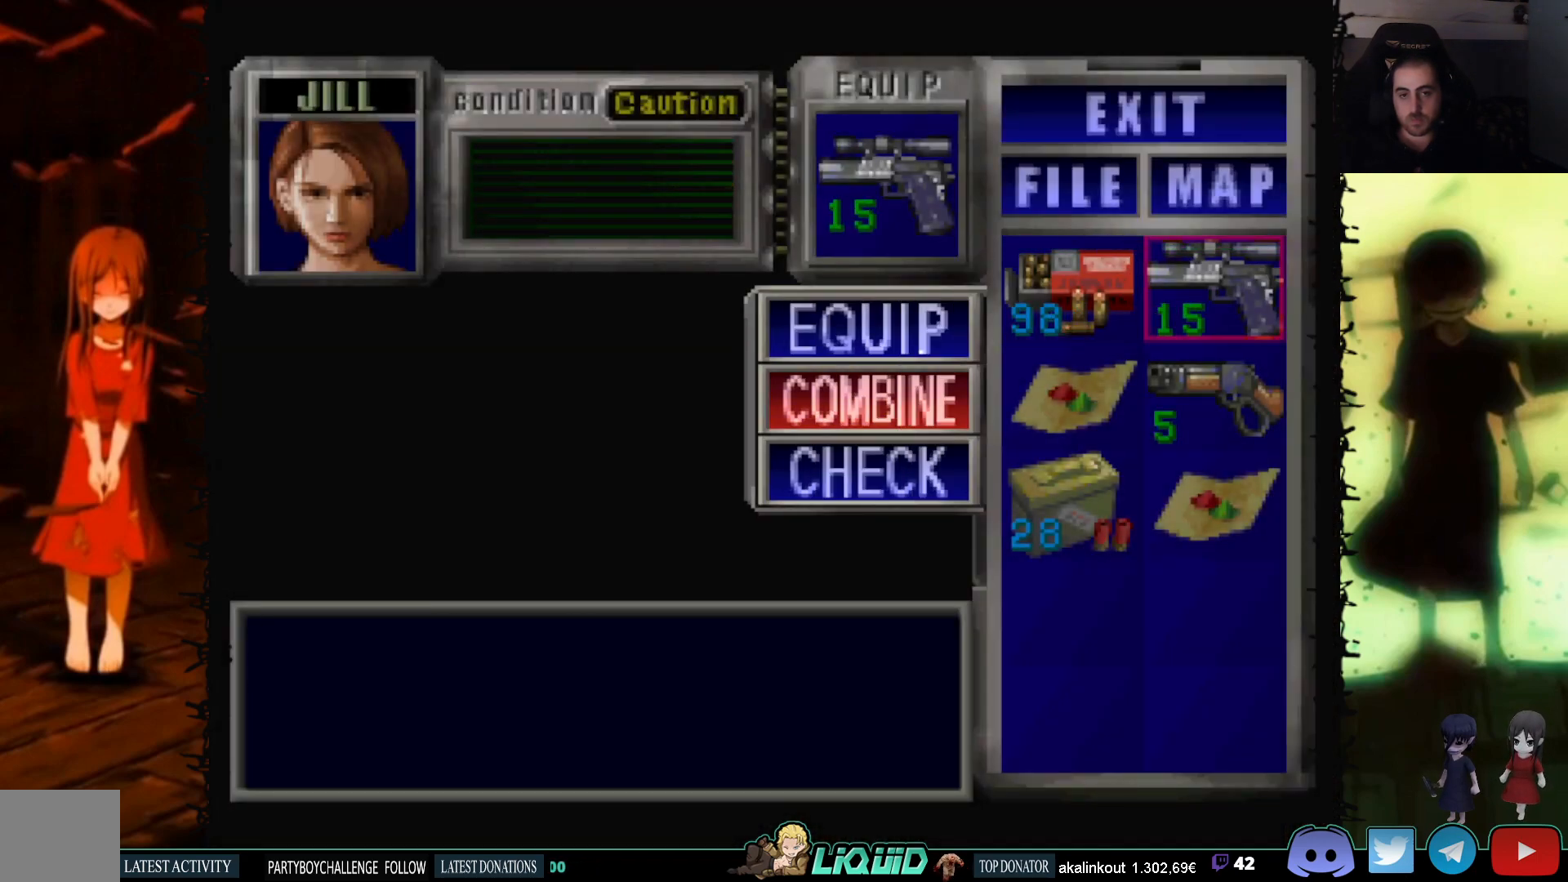
{"buttons": [], "events": [[333, "CIRCLE", "down"], [483, "CIRCLE", "up"]]}